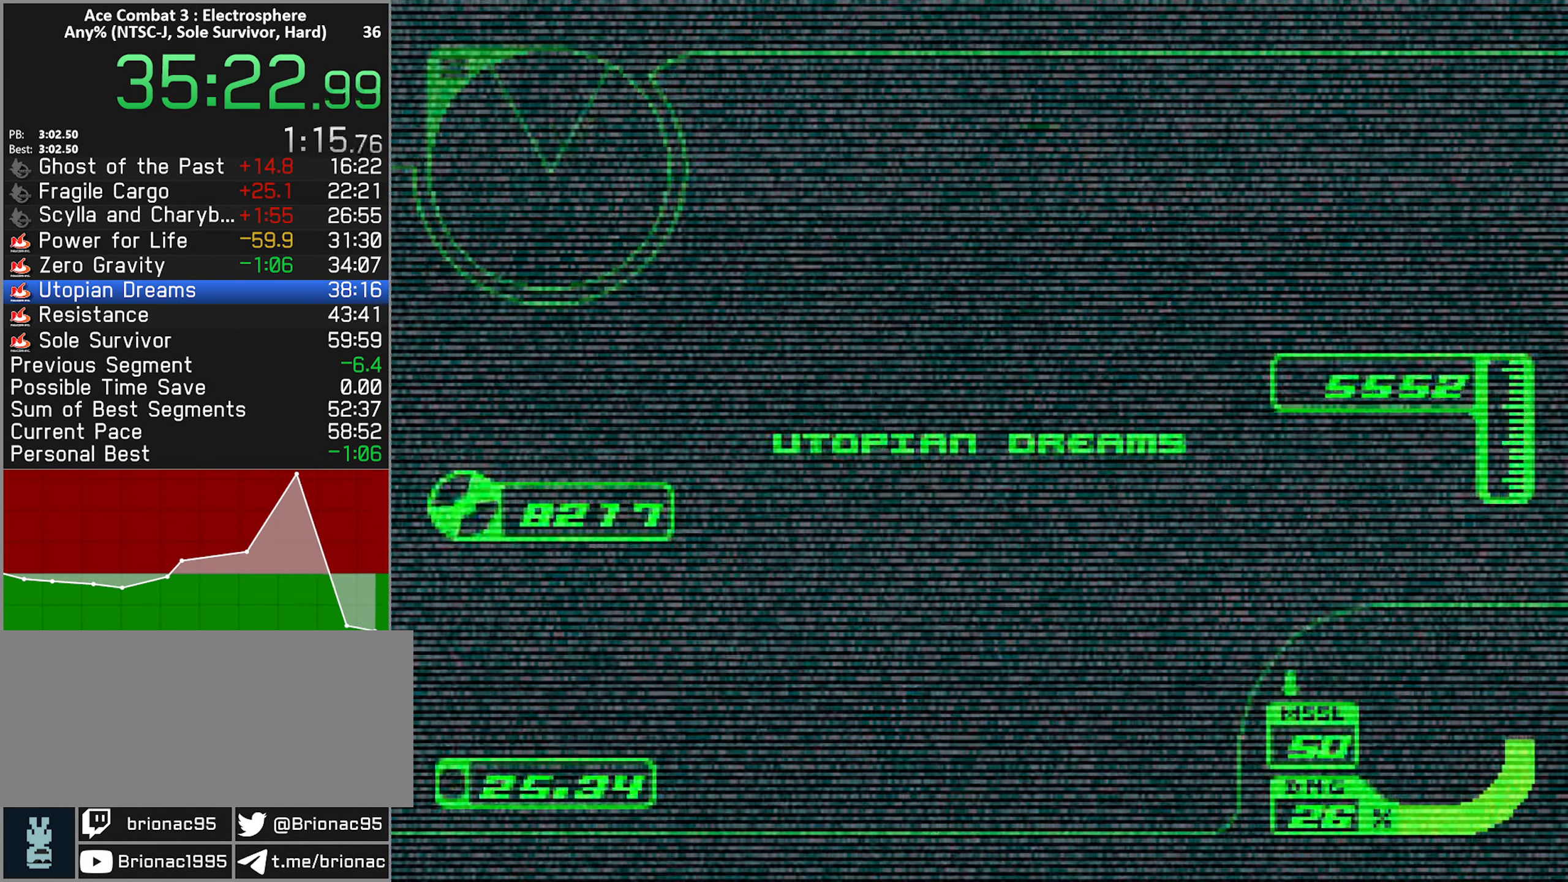
Gameplay with a controller (Xbox layout); each line is a JSON object with the inputs held at the frame after it. "button_events" lists button changes between this image and that frame as [ms after this image, input, new state], when the widget could be followed in between (sticks are given only as held states). Not read: L3 R3.
{"buttons": ["R2"], "left_stick": "center", "right_stick": "center", "button_events": []}
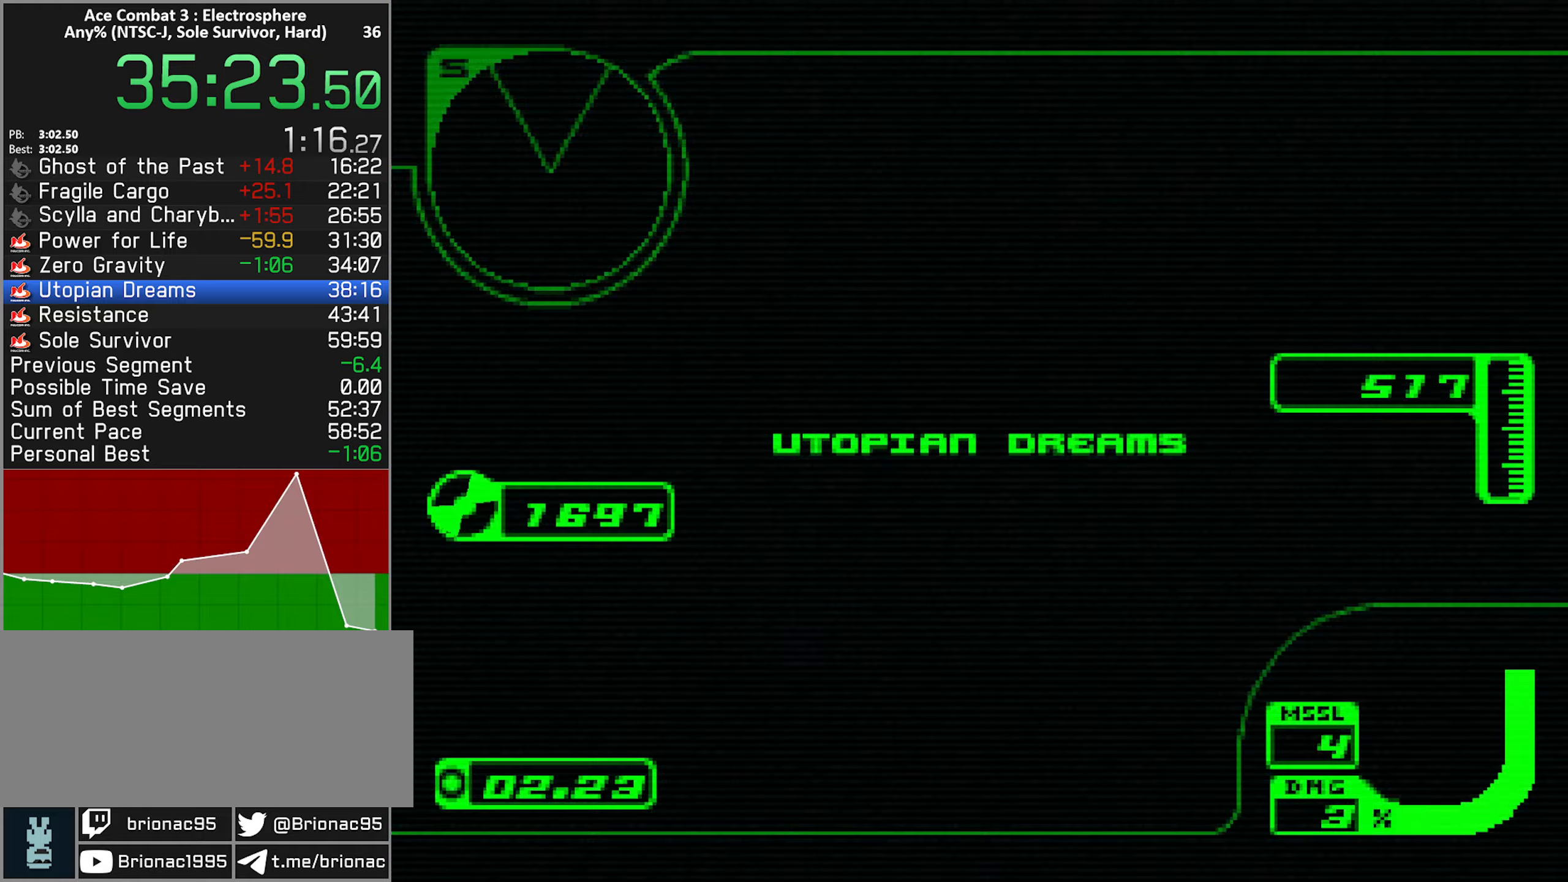
{"buttons": ["R2"], "left_stick": "center", "right_stick": "center", "button_events": []}
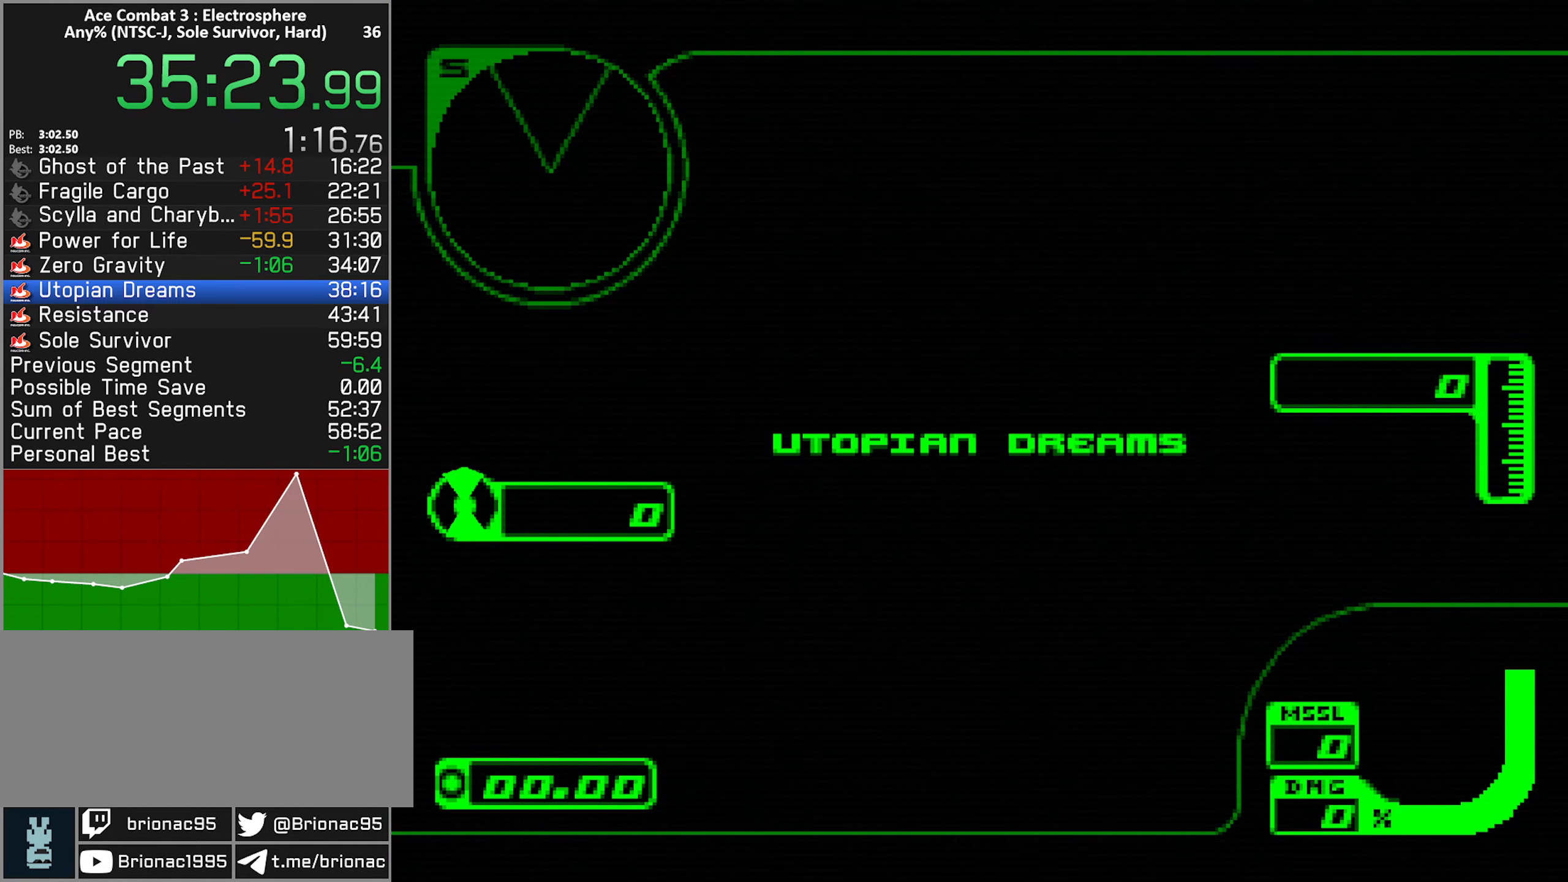
{"buttons": ["R2"], "left_stick": "center", "right_stick": "center", "button_events": []}
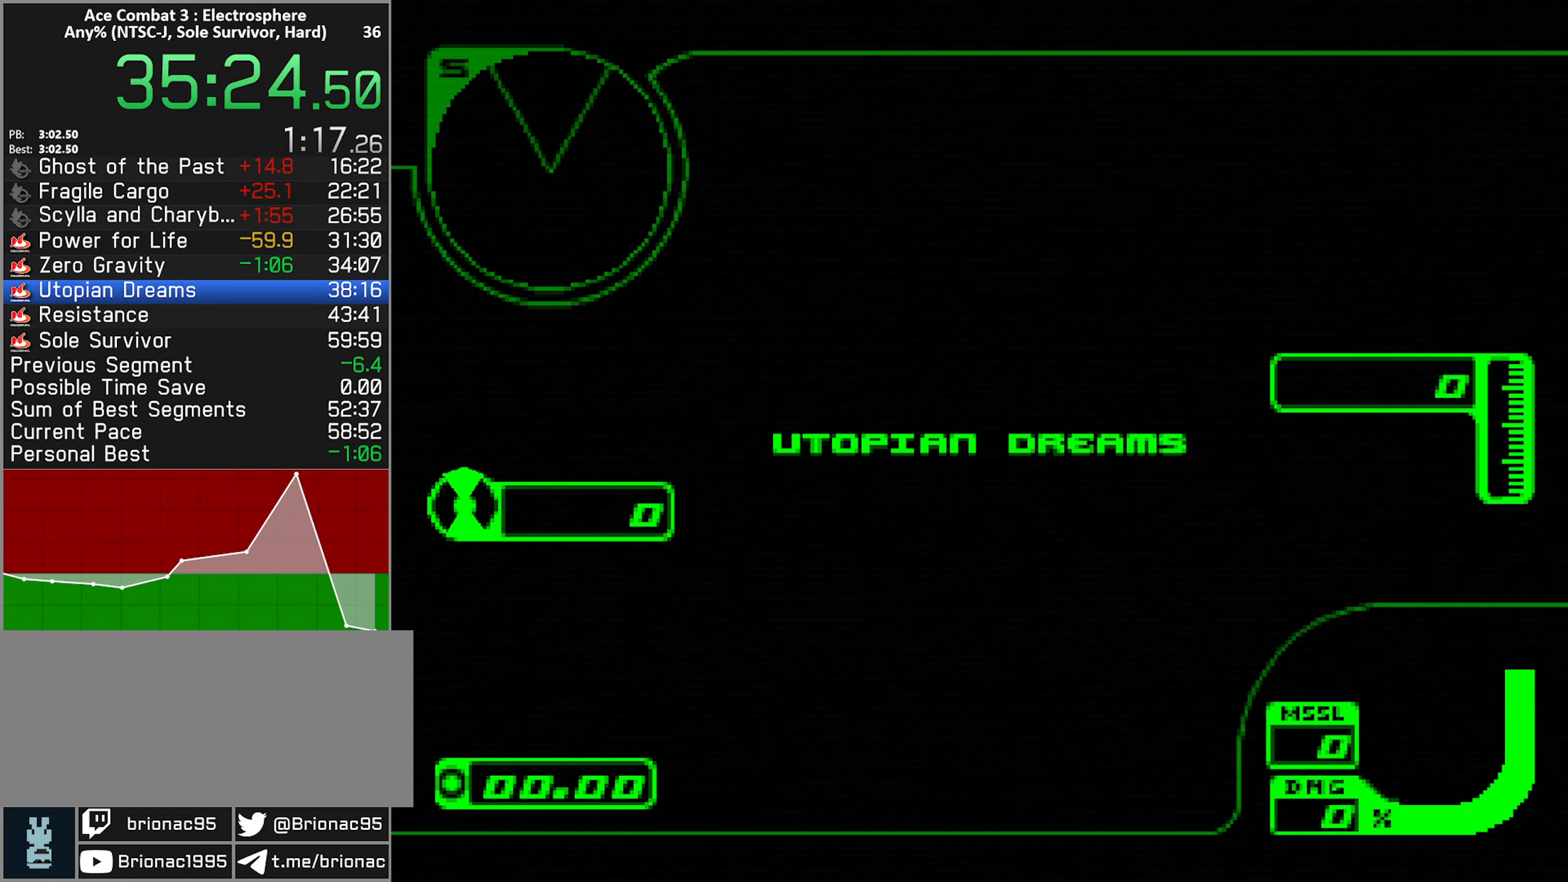
{"buttons": ["R2"], "left_stick": "center", "right_stick": "center", "button_events": []}
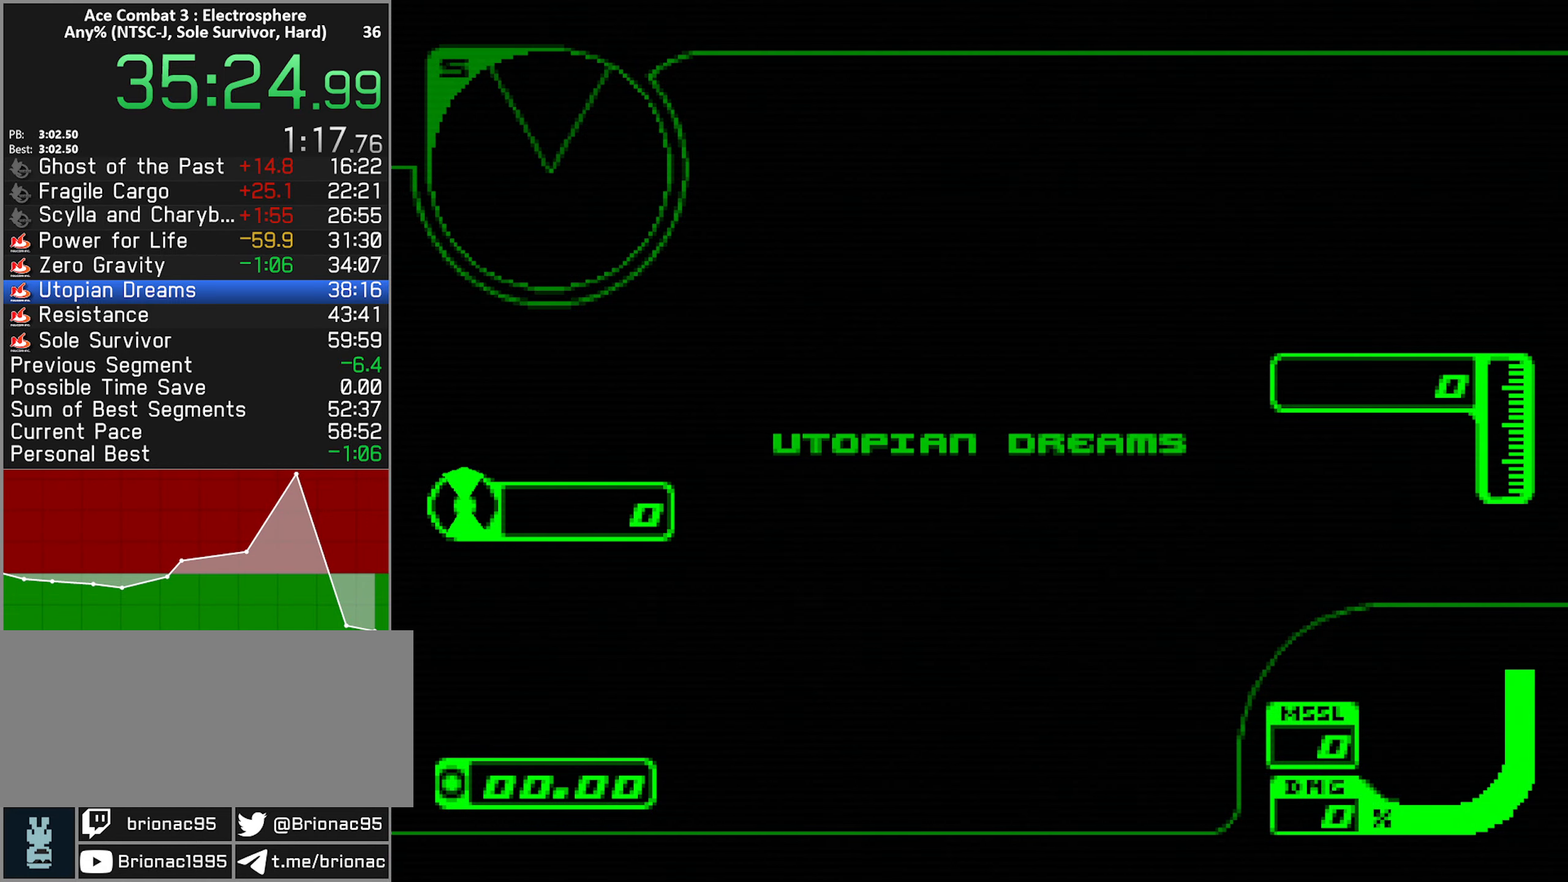
{"buttons": ["R2"], "left_stick": "center", "right_stick": "center", "button_events": []}
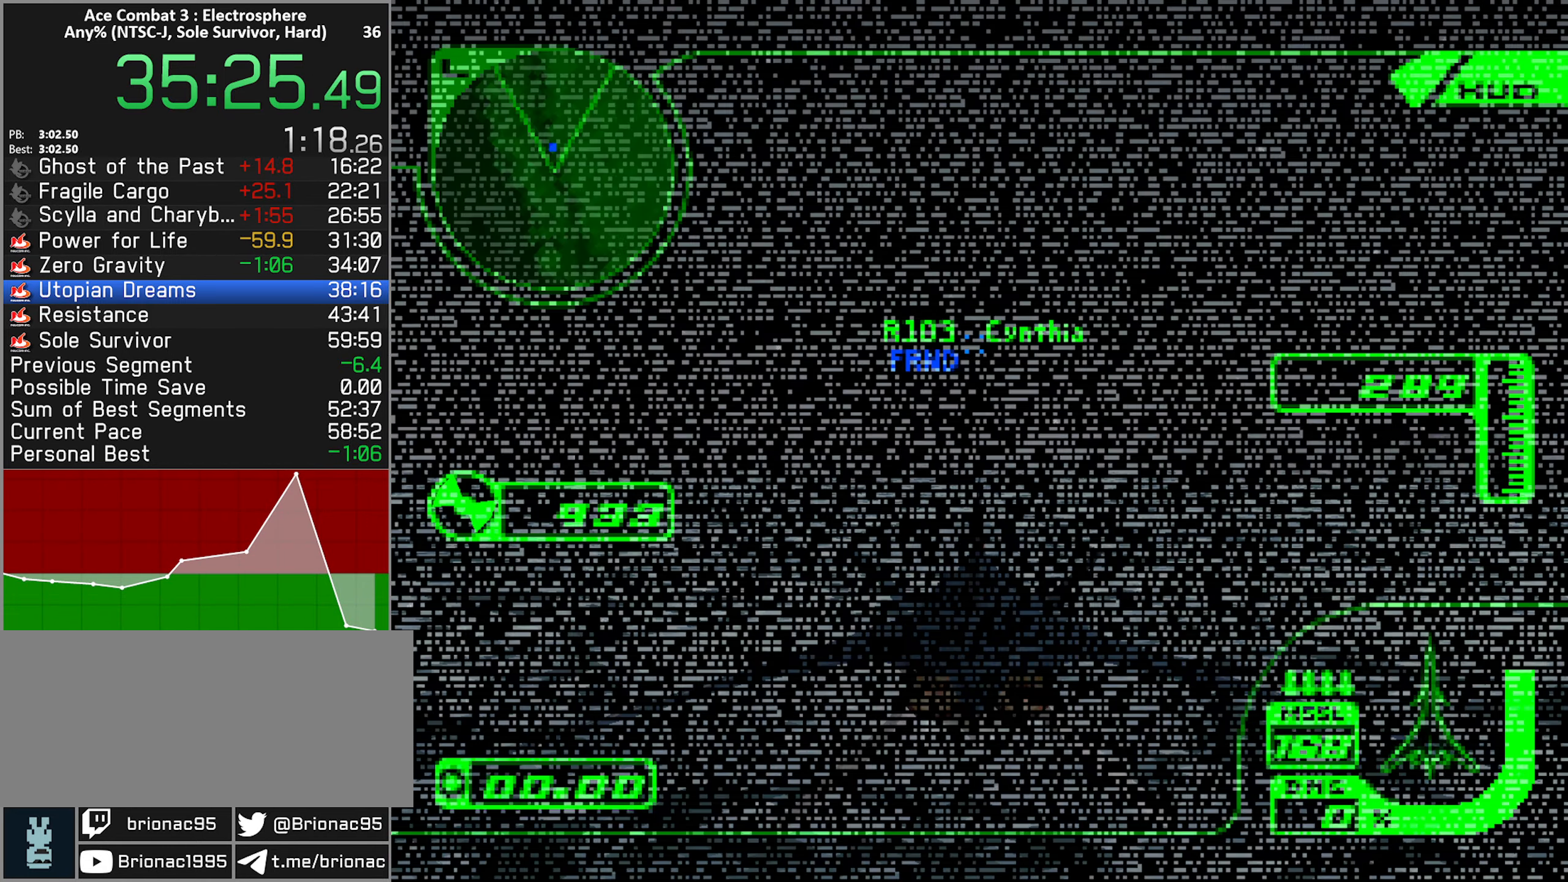
{"buttons": ["R2"], "left_stick": "center", "right_stick": "center", "button_events": []}
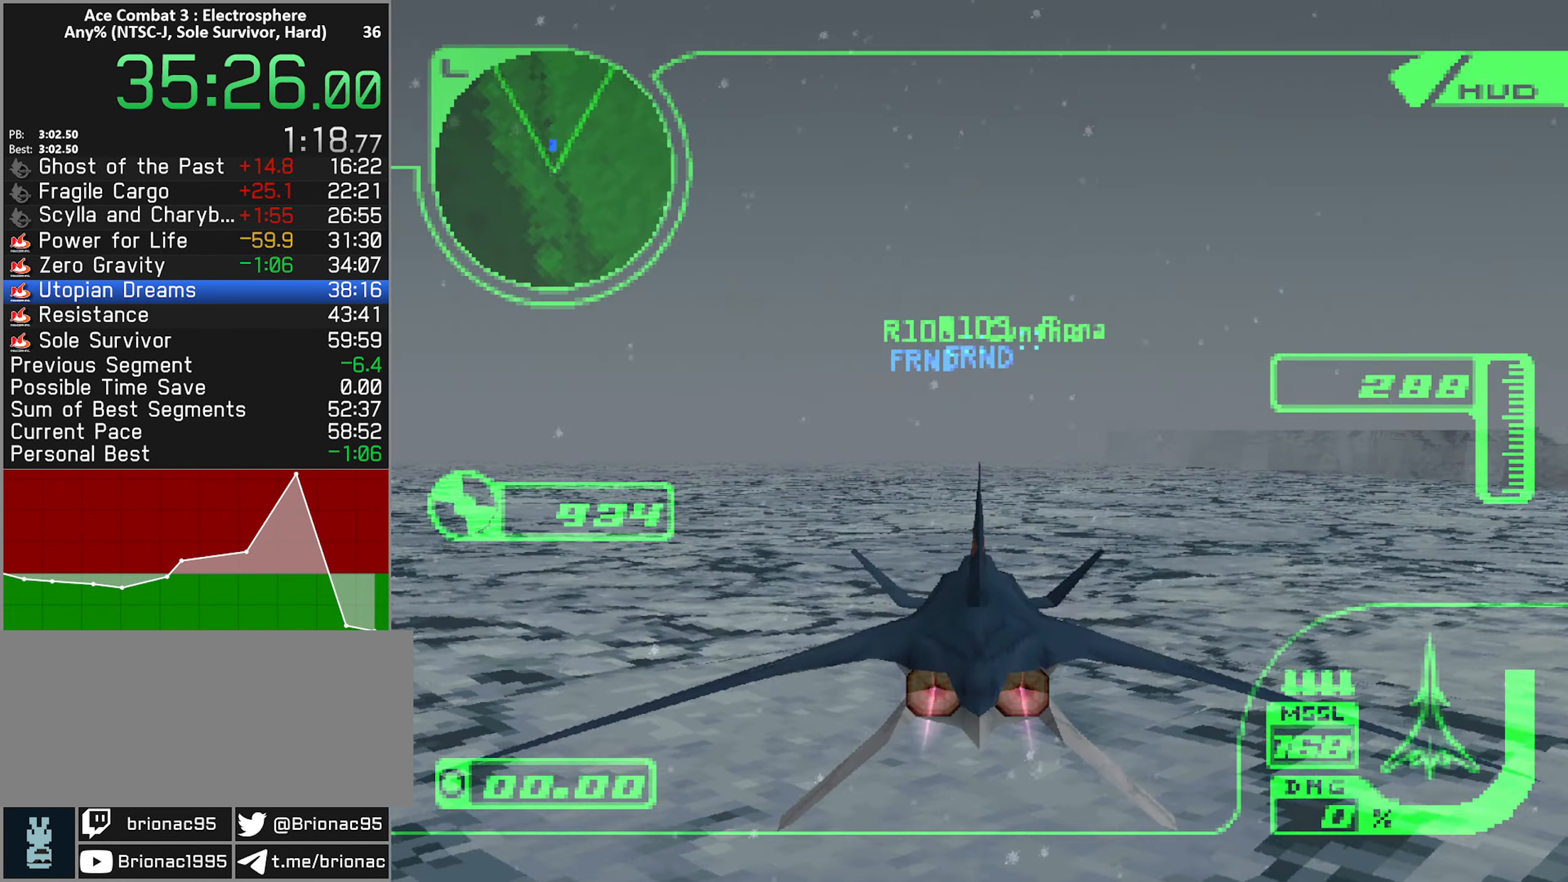
{"buttons": ["X", "R2"], "left_stick": "center", "right_stick": "center", "button_events": [[33, "X", "down"]]}
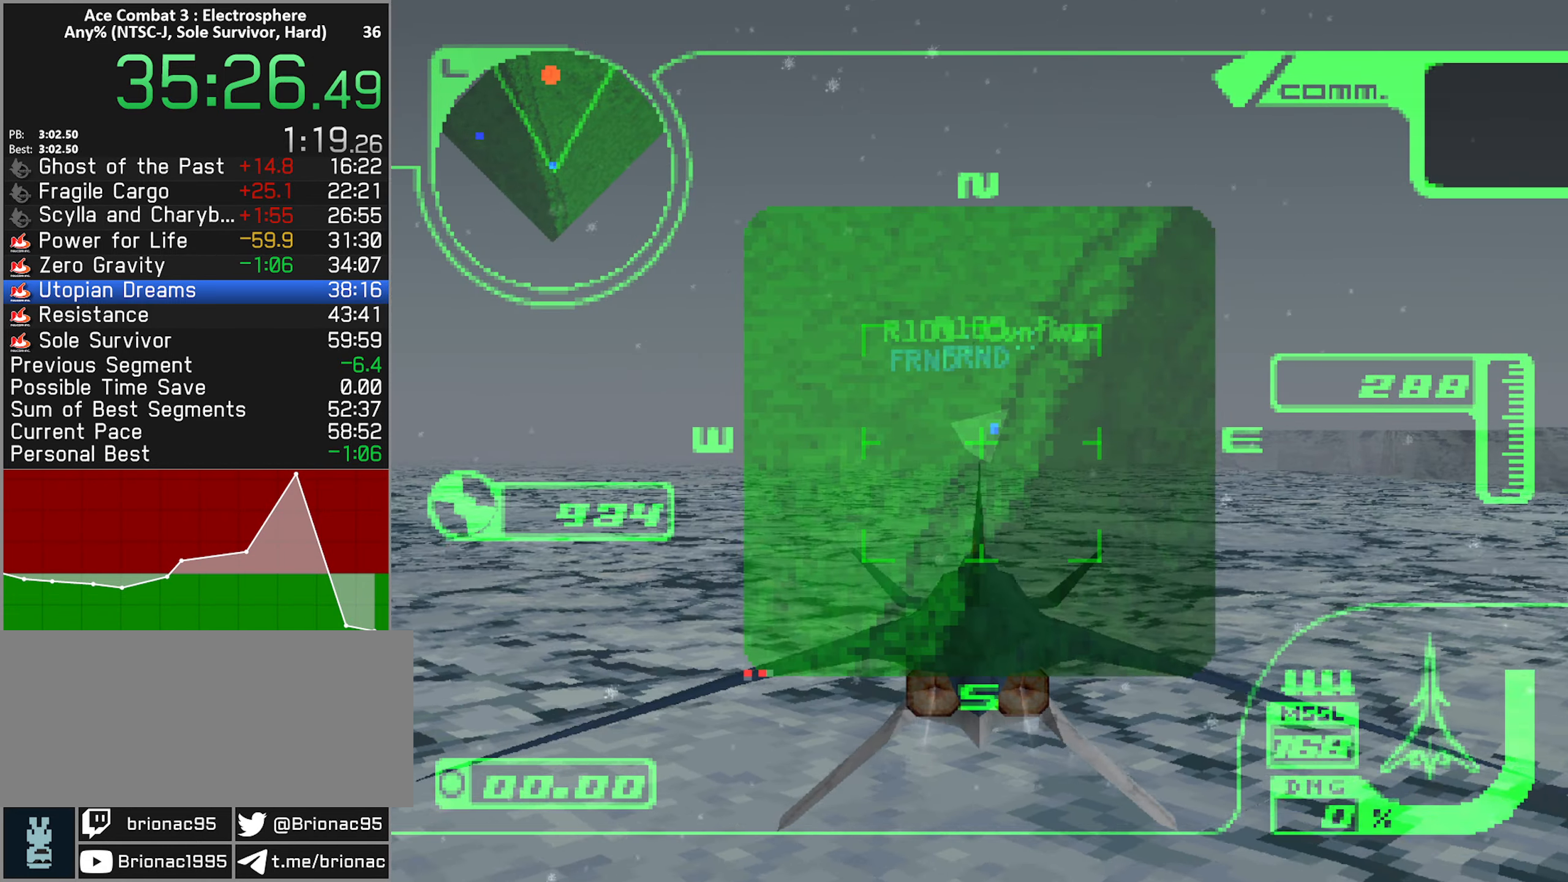
{"buttons": ["R2"], "left_stick": "center", "right_stick": "center", "button_events": [[383, "X", "up"]]}
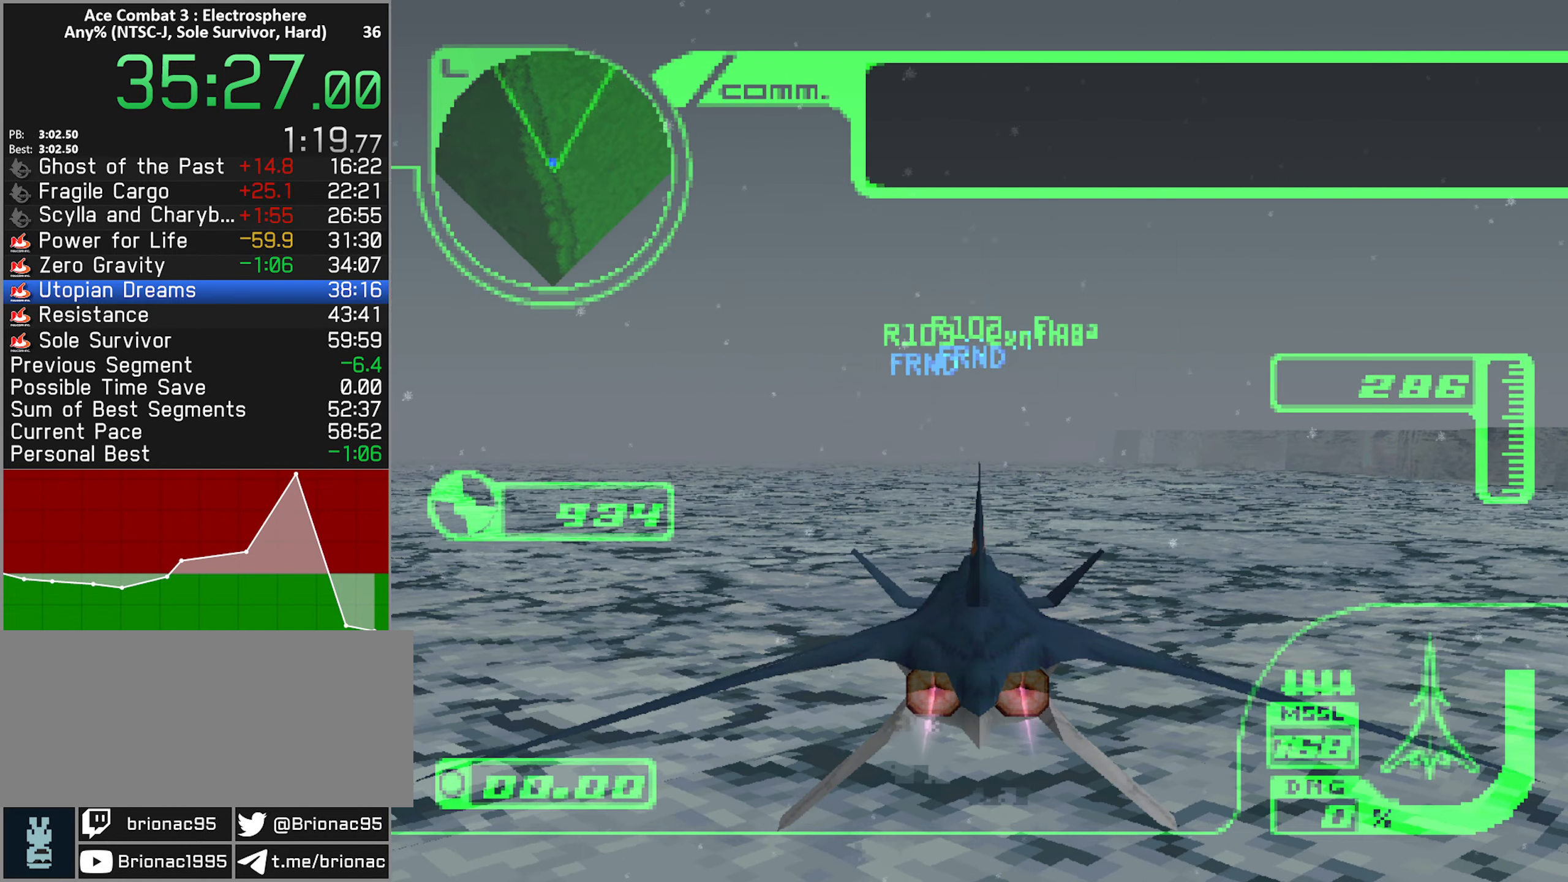
{"buttons": ["R2"], "left_stick": "center", "right_stick": "center", "button_events": []}
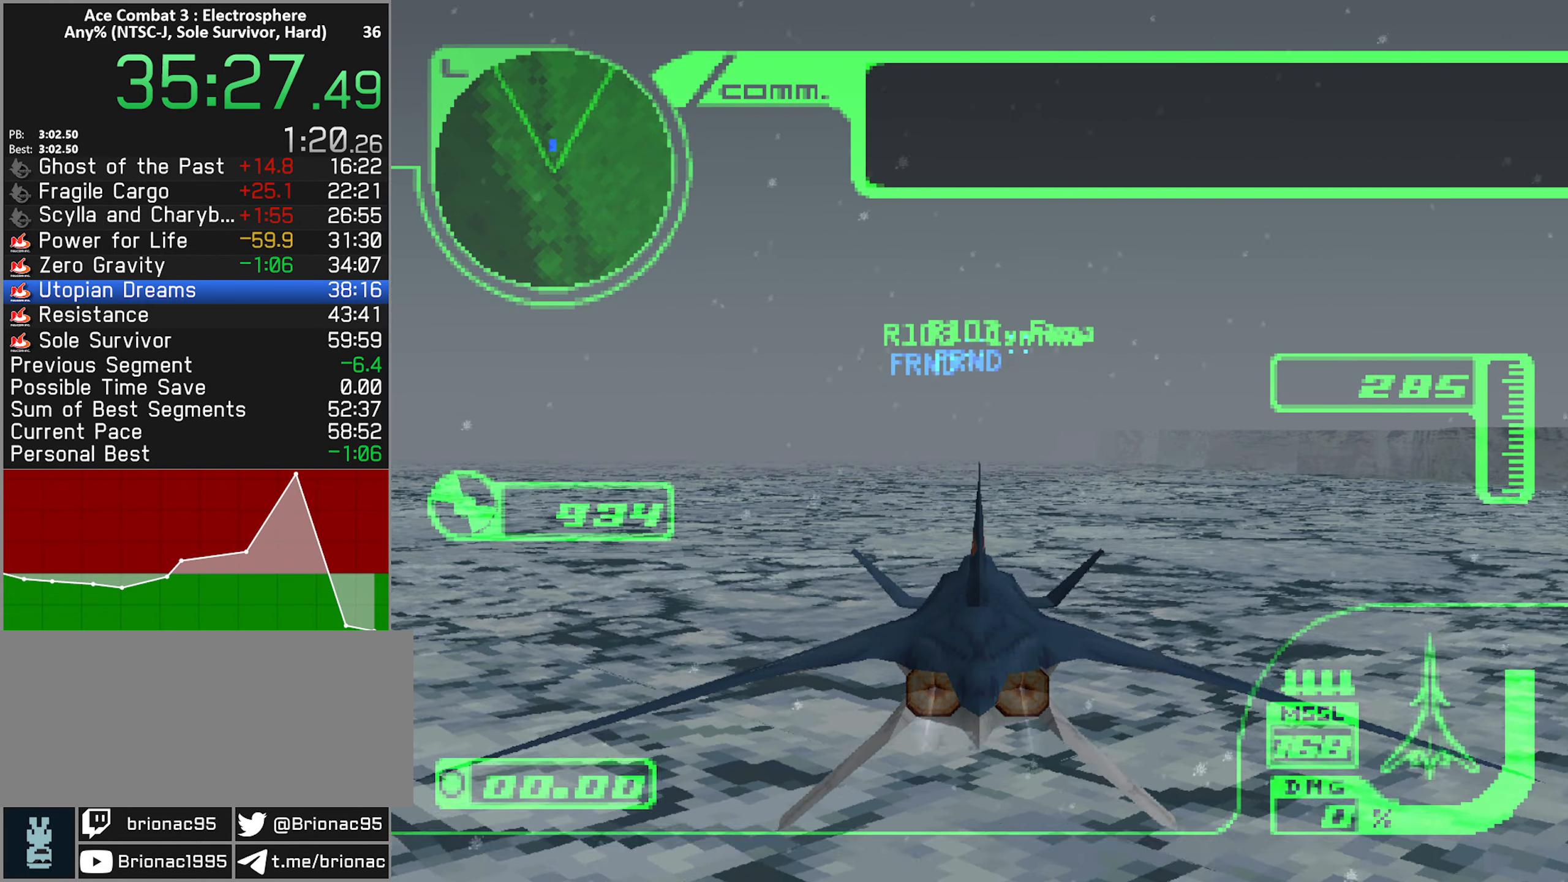
{"buttons": ["R2"], "left_stick": "center", "right_stick": "center", "button_events": []}
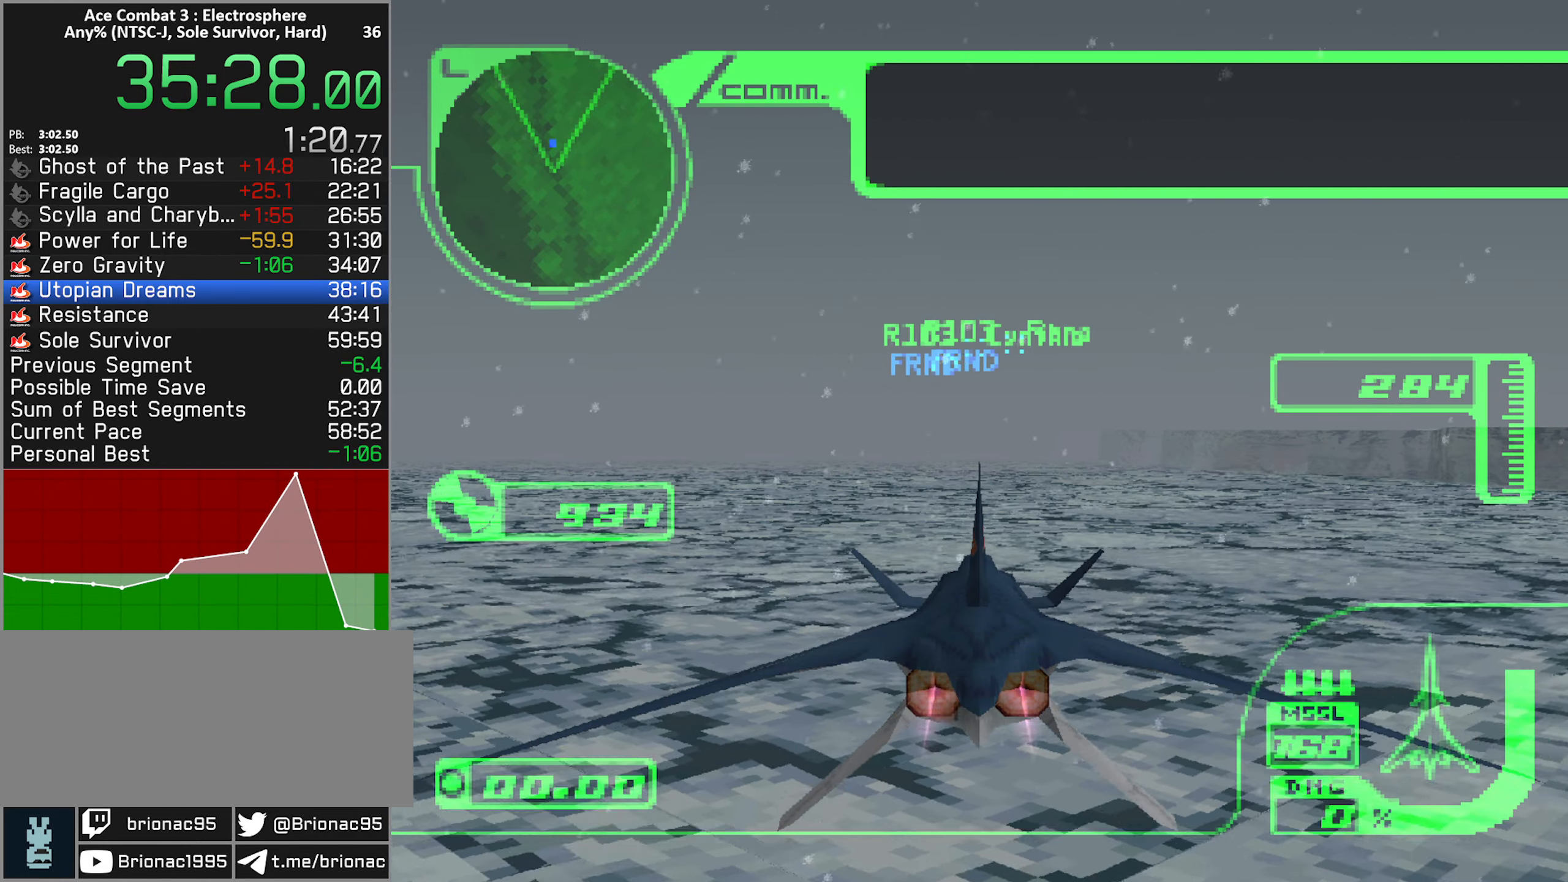
{"buttons": ["R2"], "left_stick": "center", "right_stick": "center", "button_events": []}
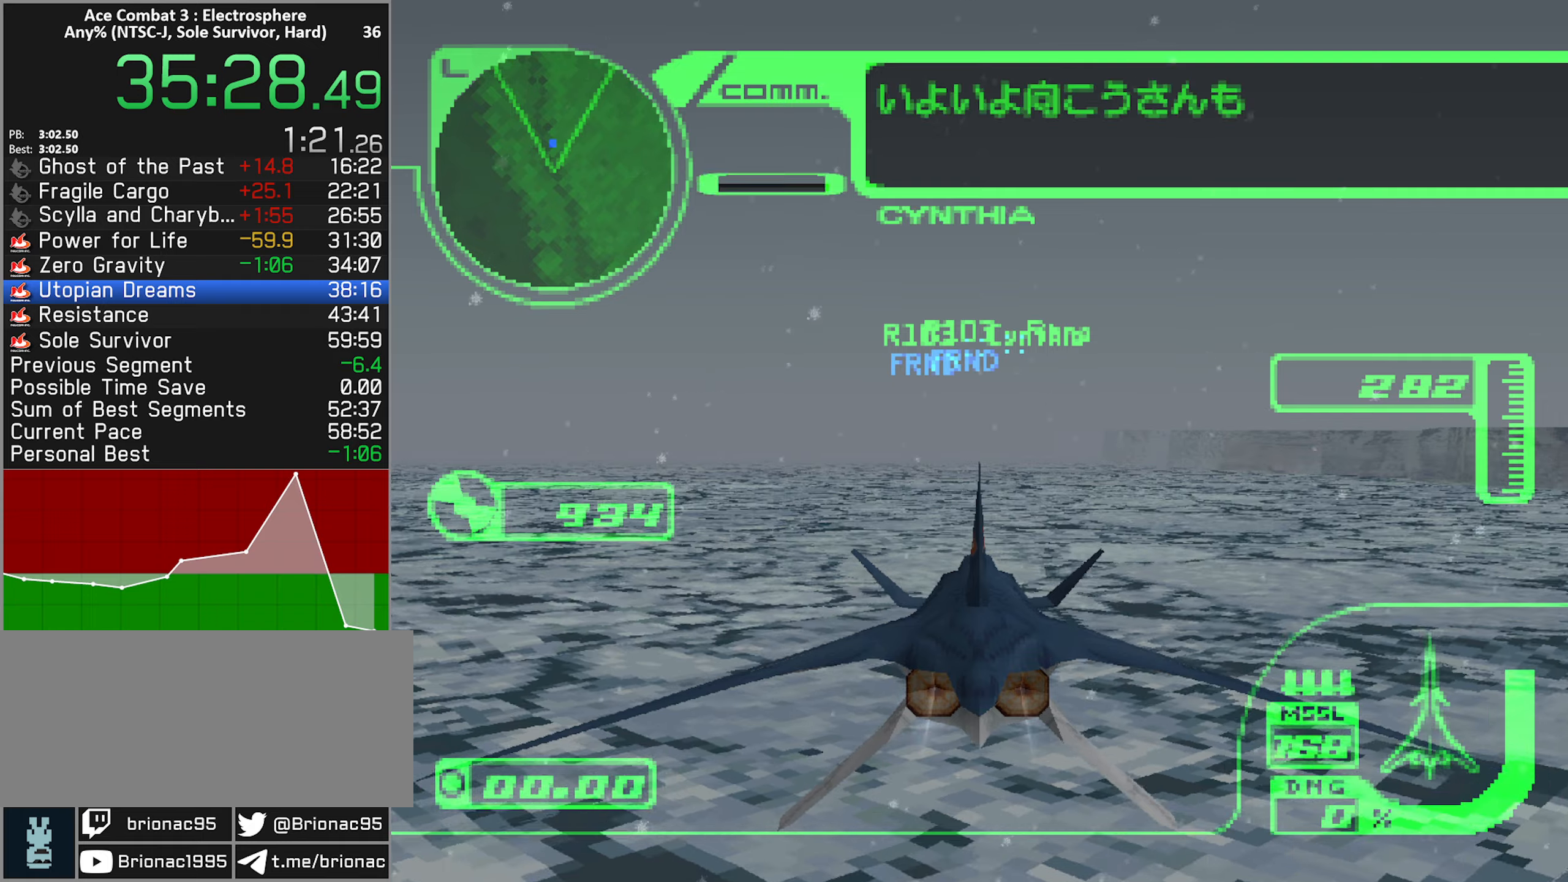
{"buttons": ["R2"], "left_stick": "center", "right_stick": "center", "button_events": []}
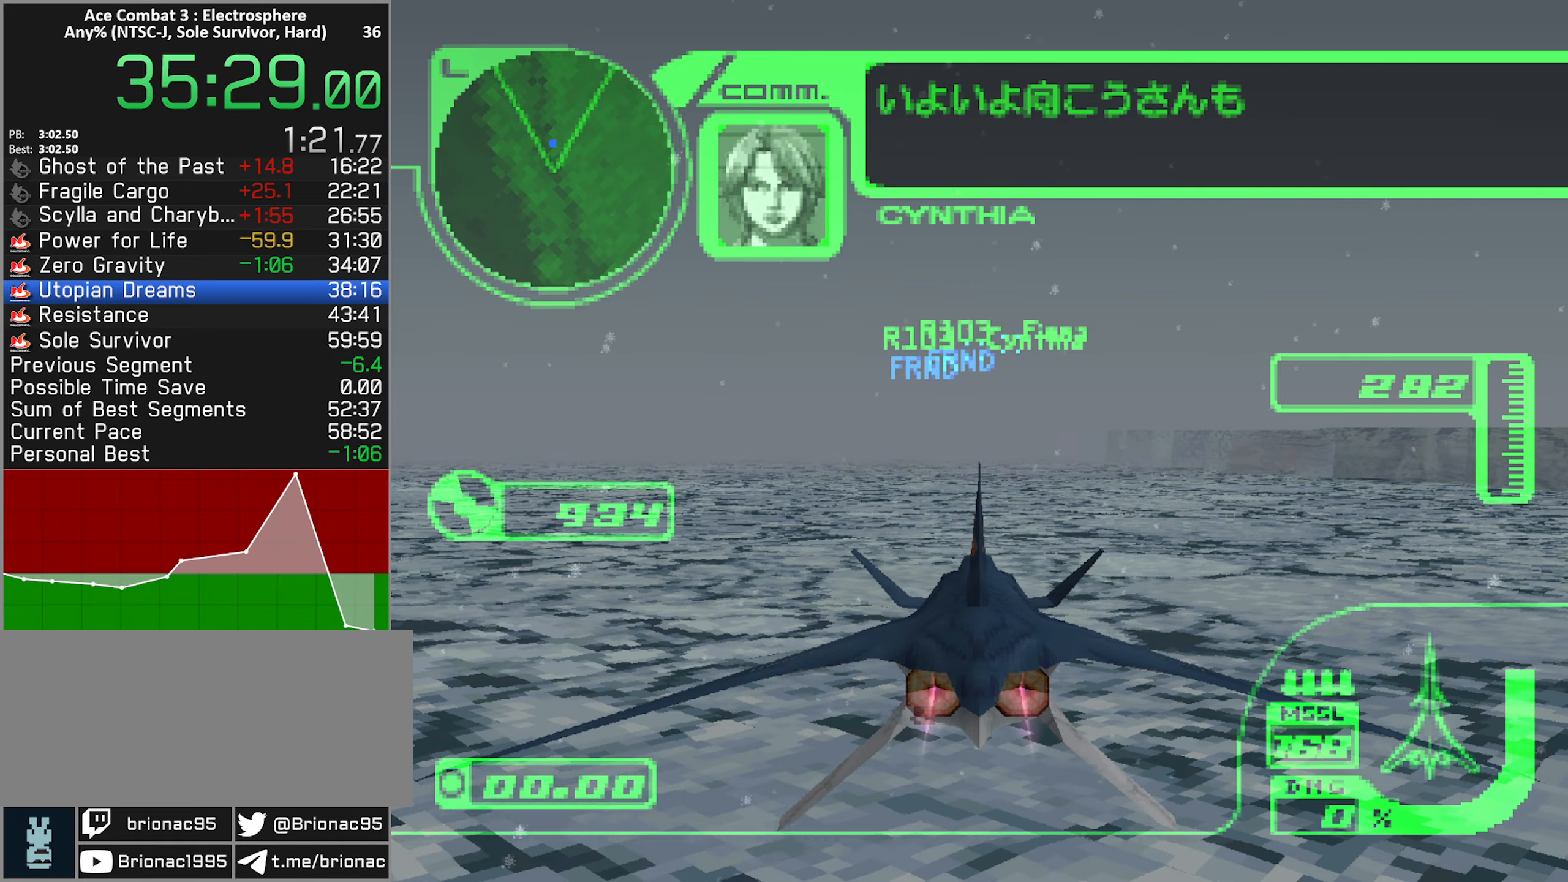
{"buttons": ["R2"], "left_stick": "center", "right_stick": "center", "button_events": []}
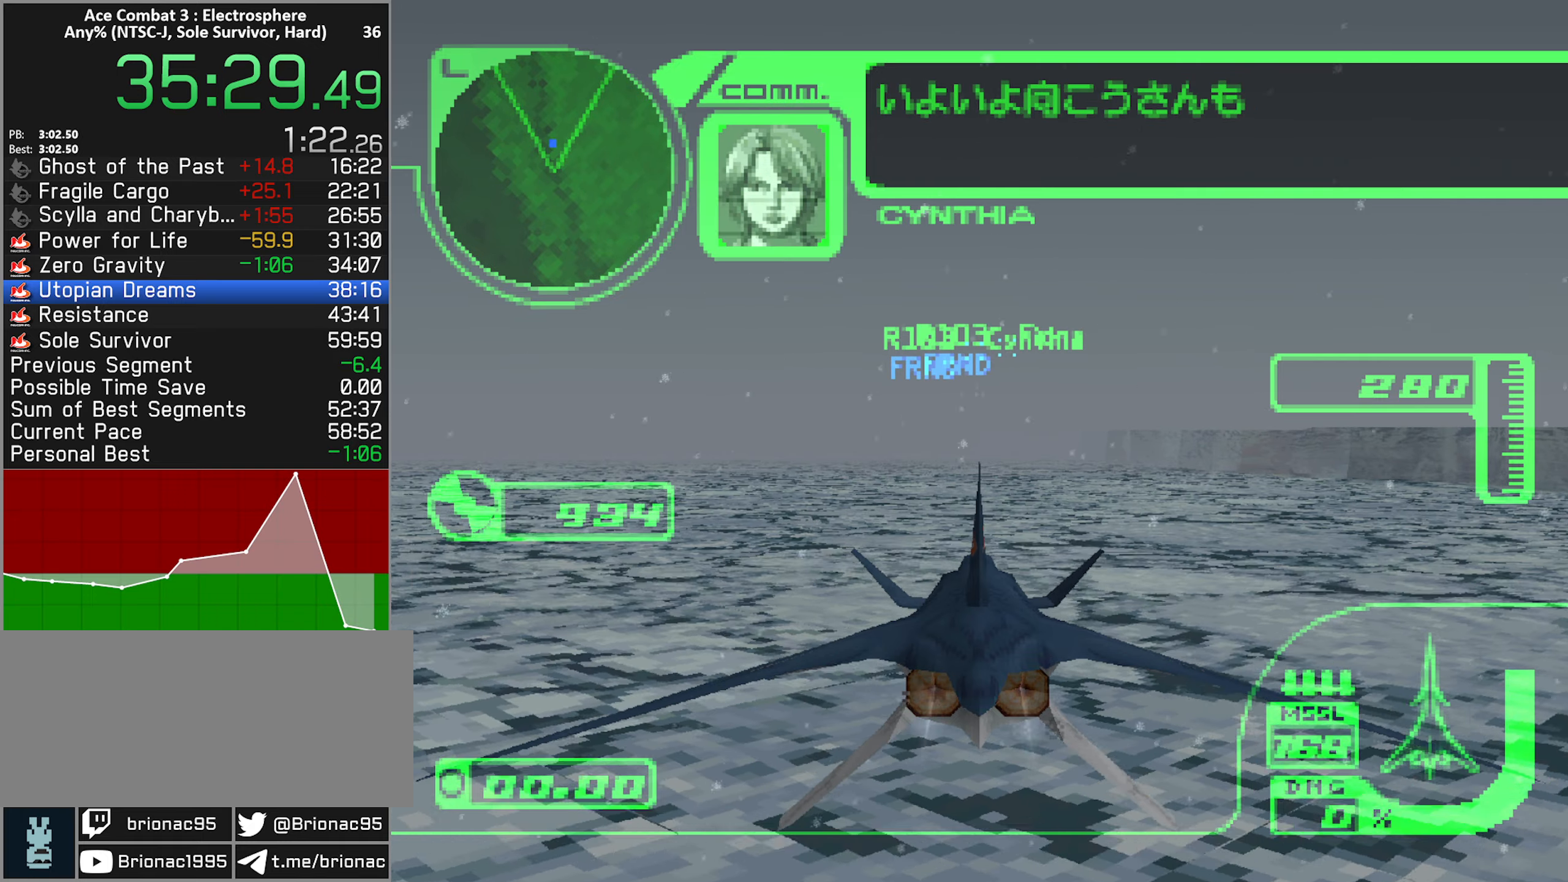
{"buttons": ["R2"], "left_stick": "center", "right_stick": "center", "button_events": []}
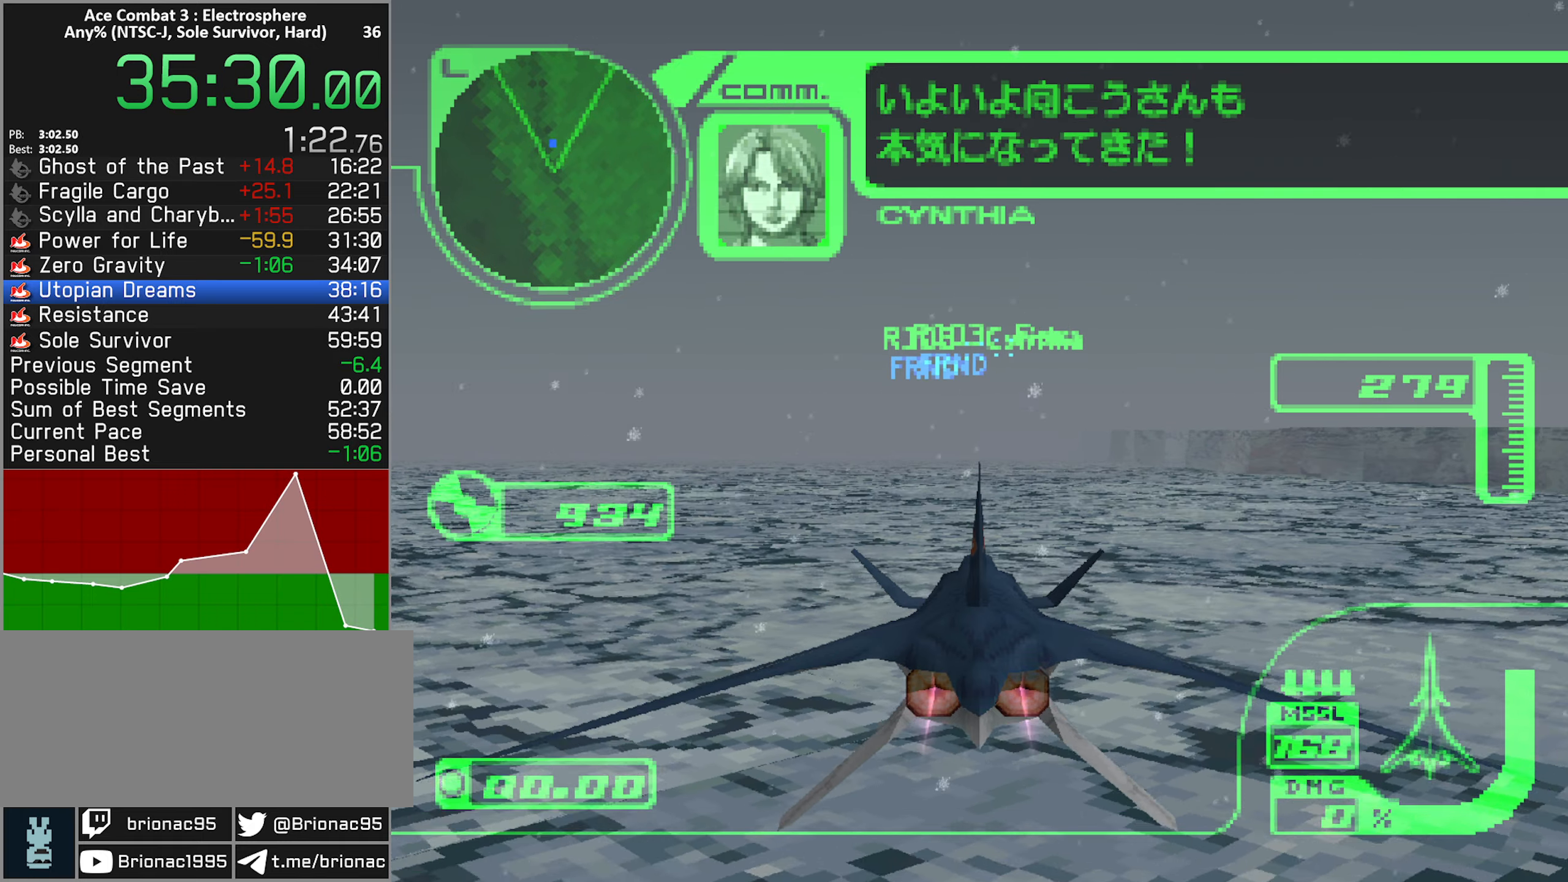
{"buttons": ["R2"], "left_stick": "center", "right_stick": "center", "button_events": []}
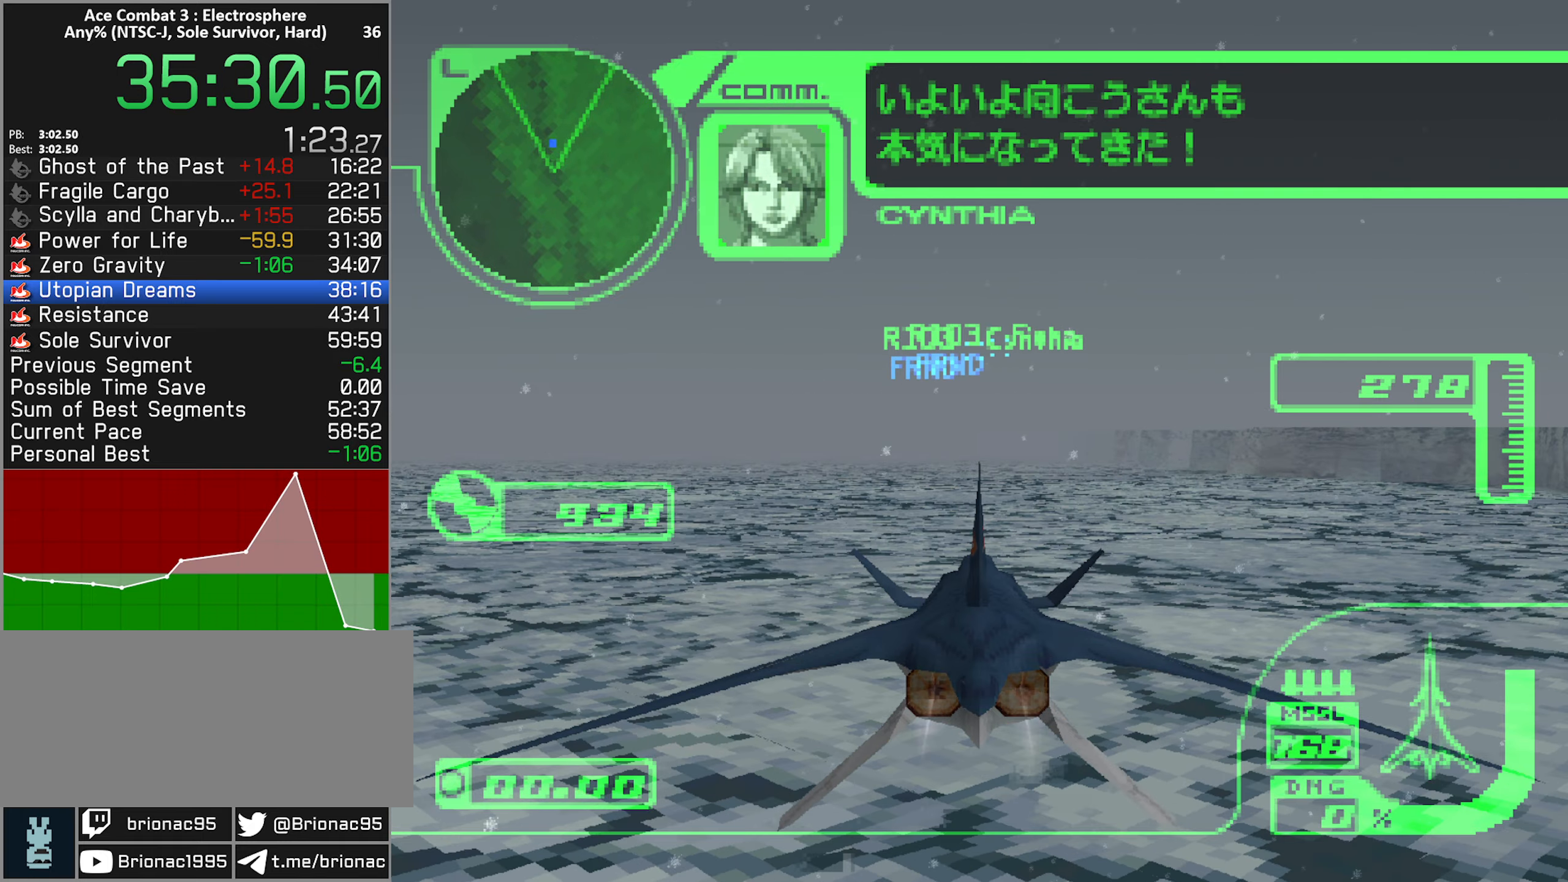
{"buttons": ["R2"], "left_stick": "center", "right_stick": "center", "button_events": []}
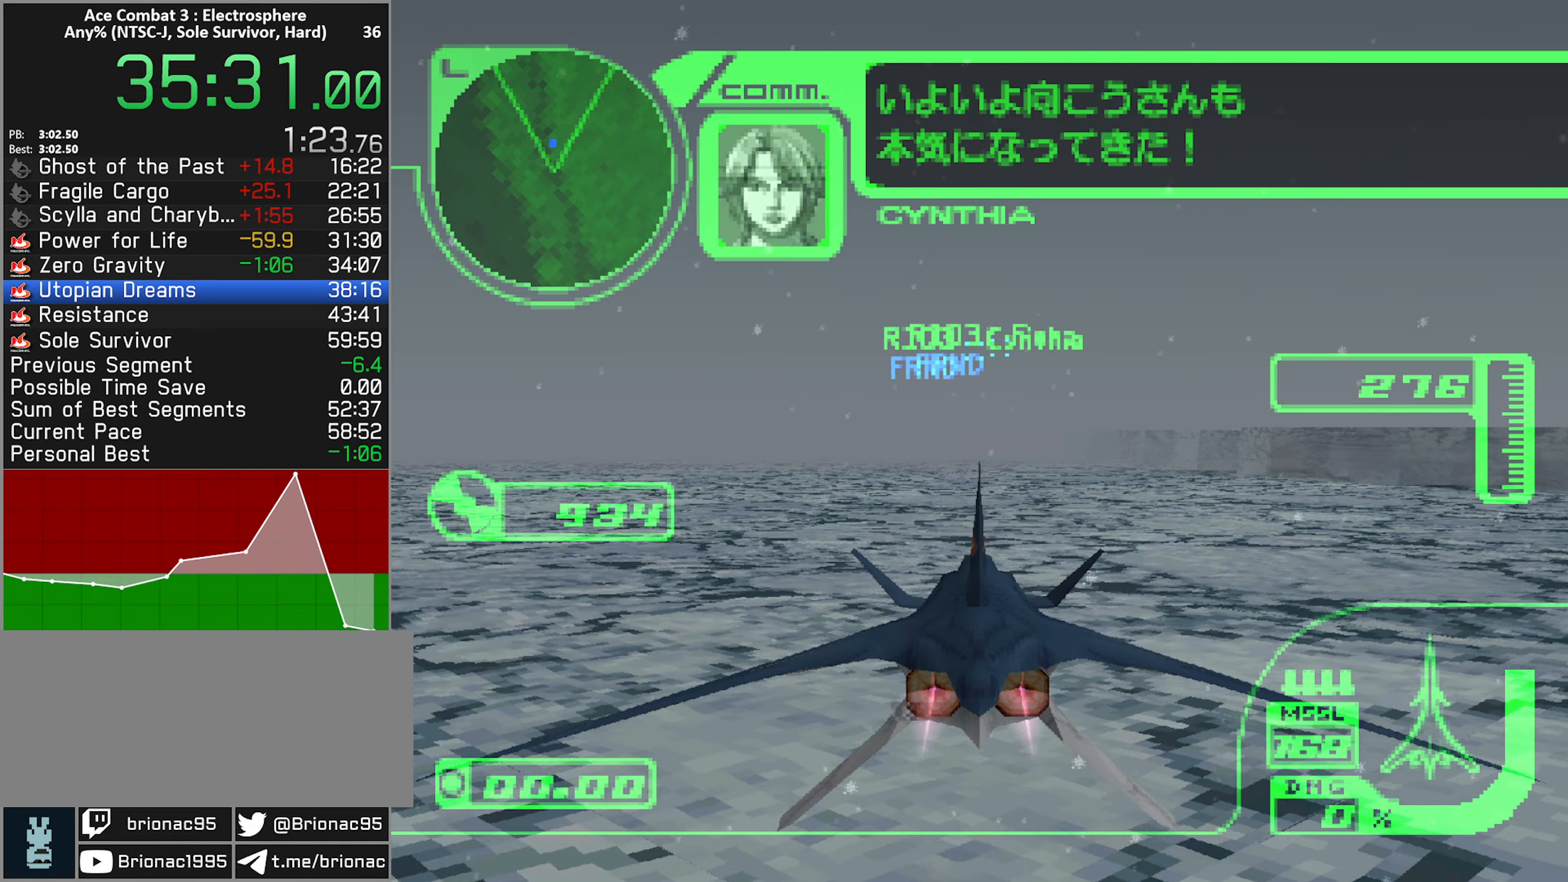
{"buttons": ["R2"], "left_stick": "center", "right_stick": "center", "button_events": []}
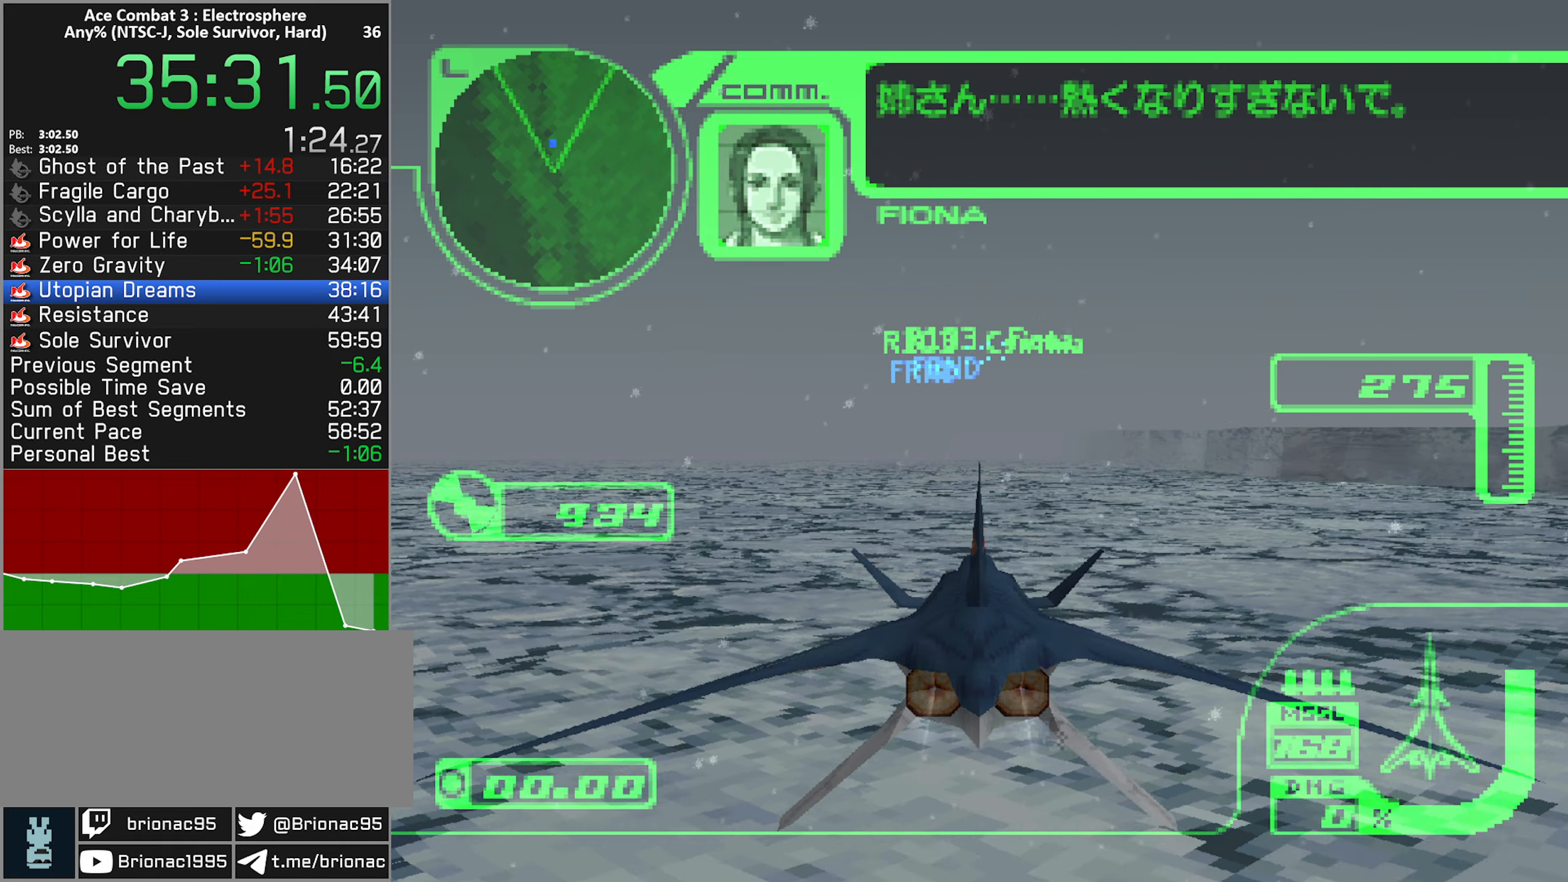
{"buttons": ["R2"], "left_stick": "center", "right_stick": "center", "button_events": []}
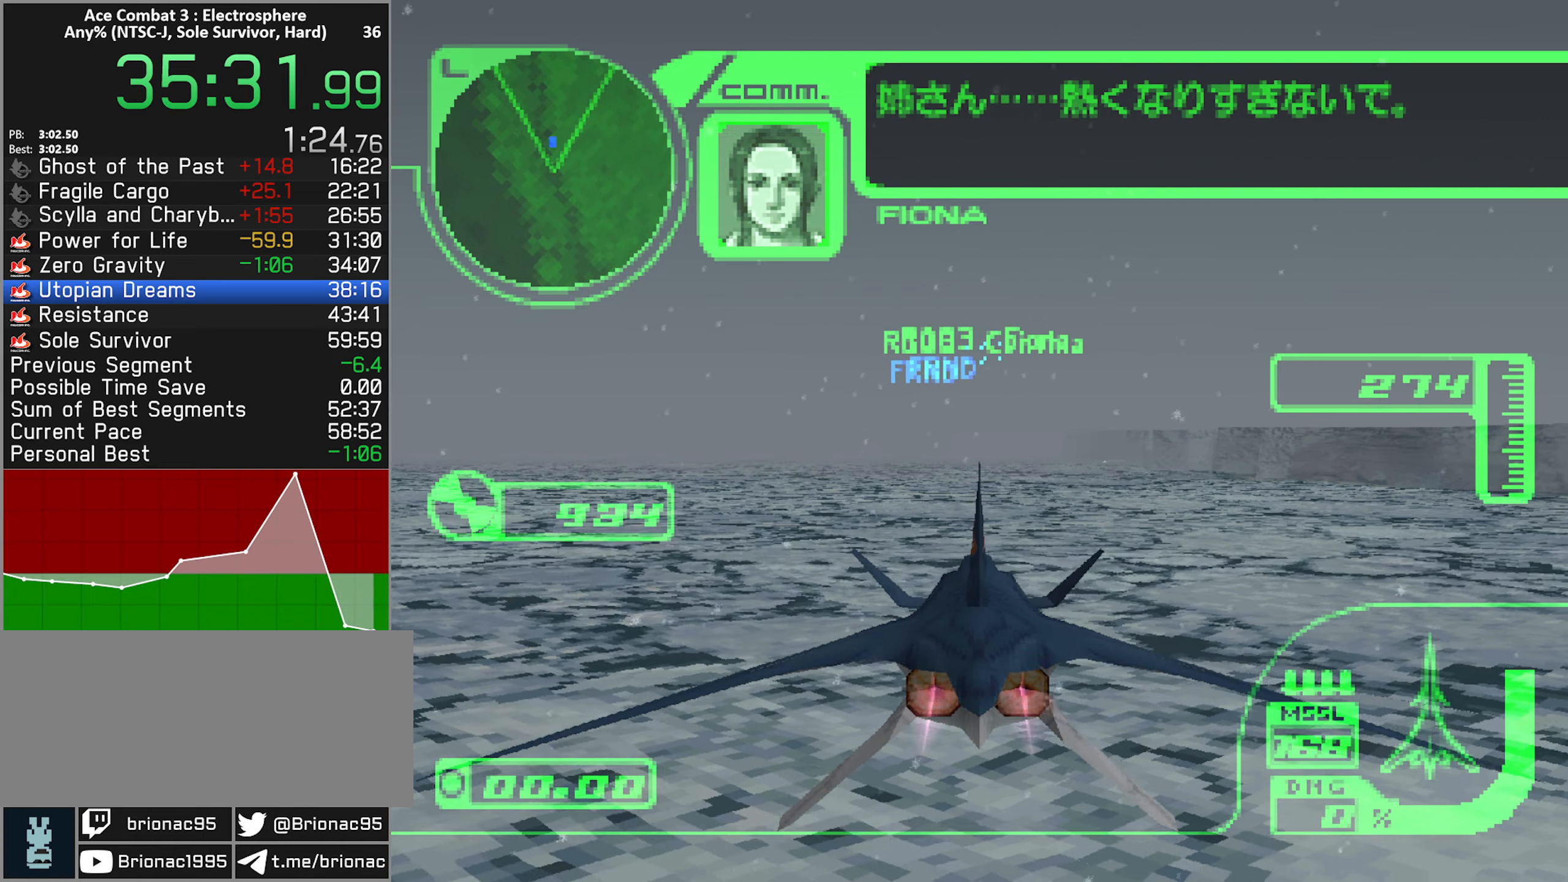
{"buttons": ["R2"], "left_stick": "center", "right_stick": "center", "button_events": []}
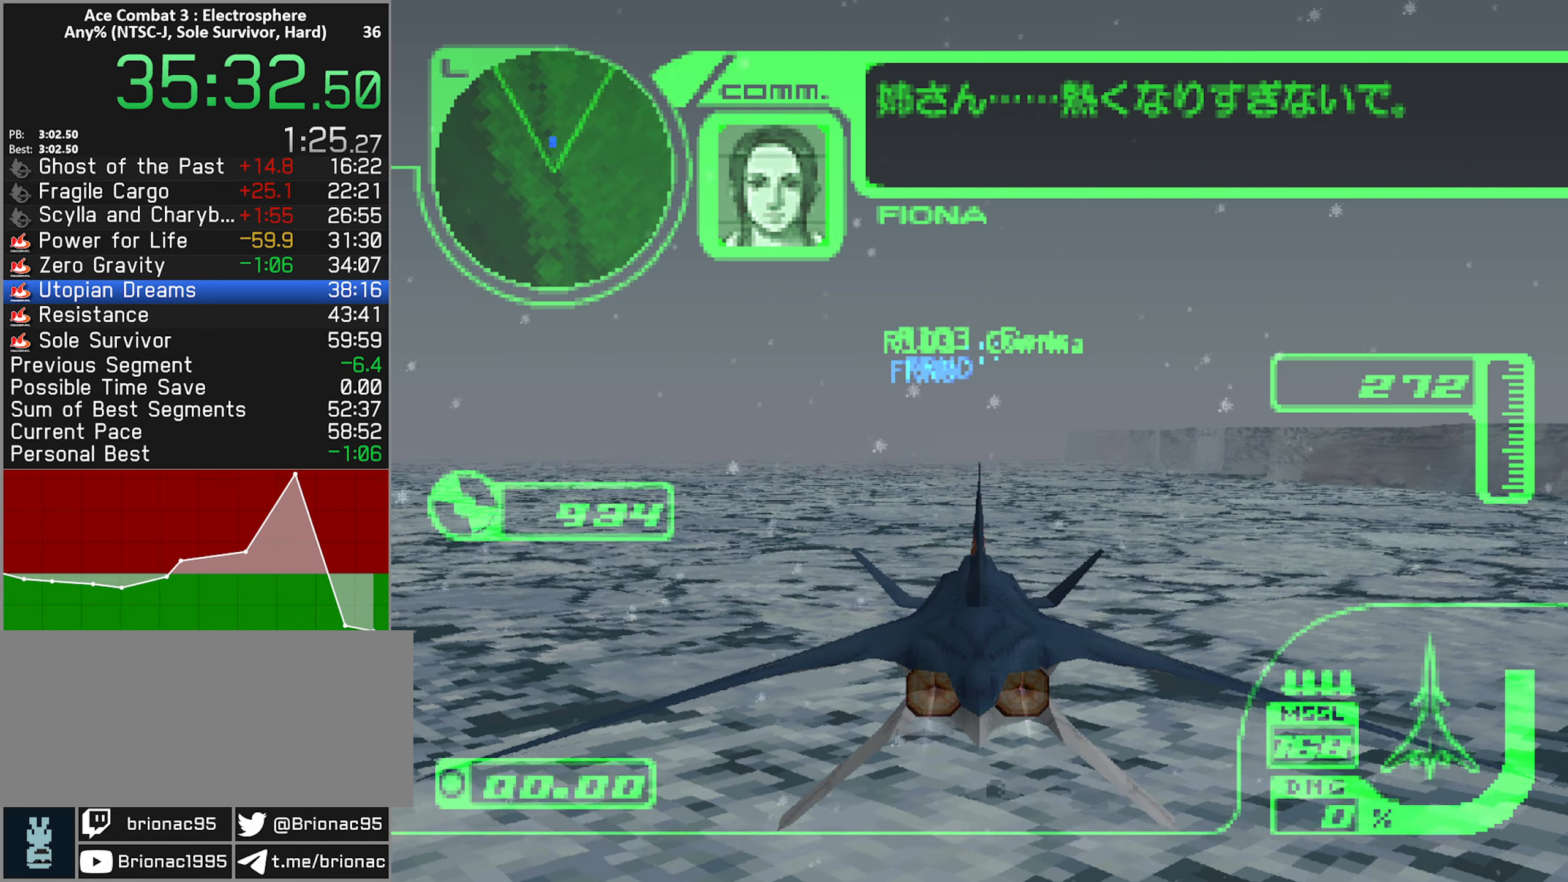
{"buttons": ["R2"], "left_stick": "center", "right_stick": "center", "button_events": []}
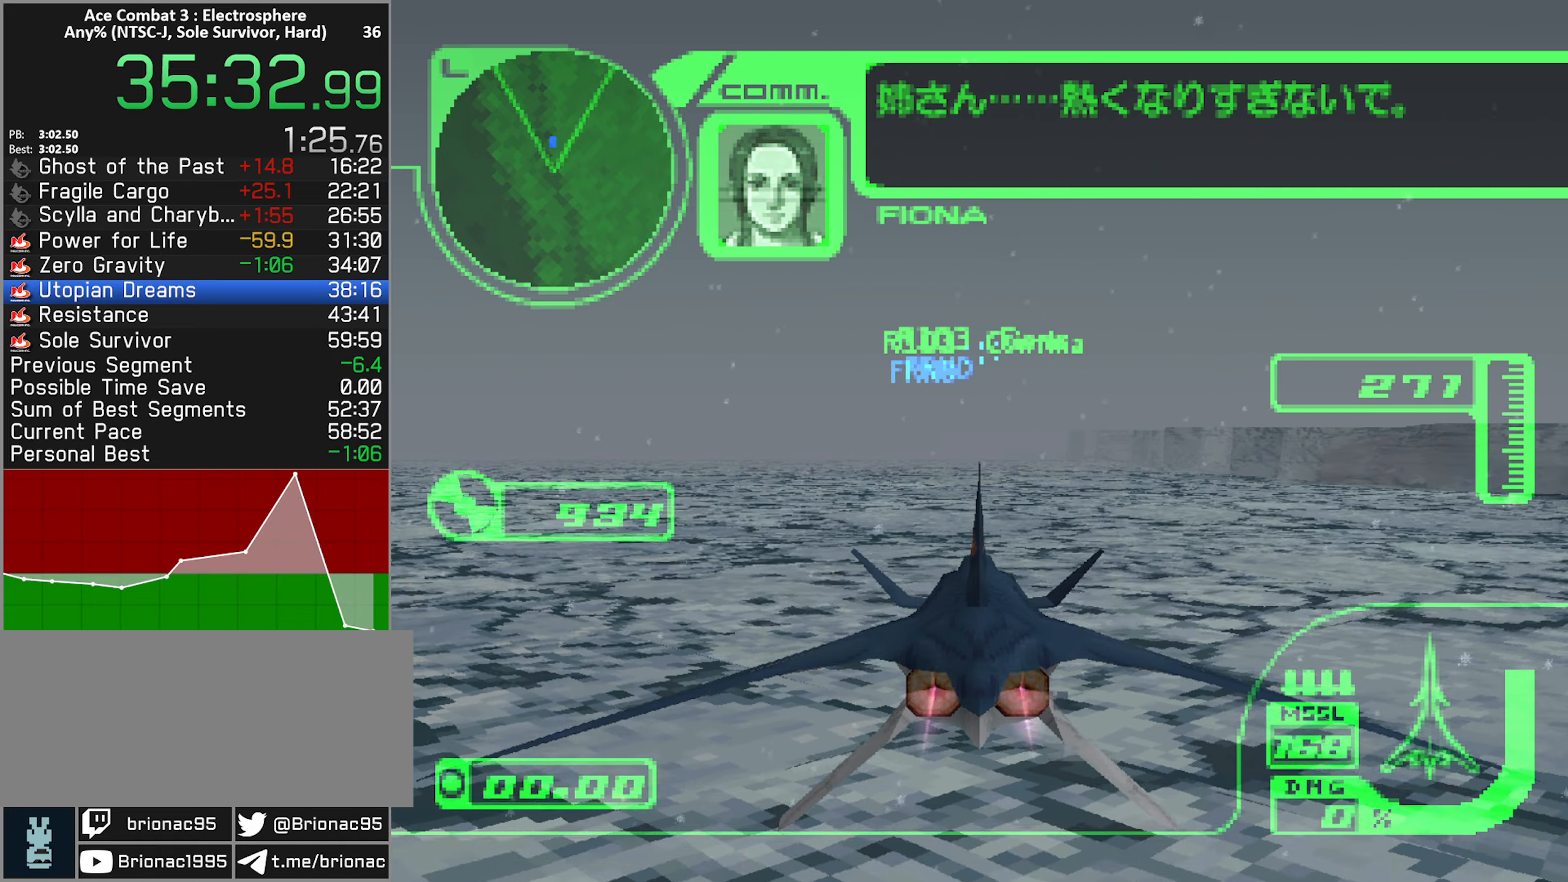
{"buttons": ["R2"], "left_stick": "center", "right_stick": "center", "button_events": []}
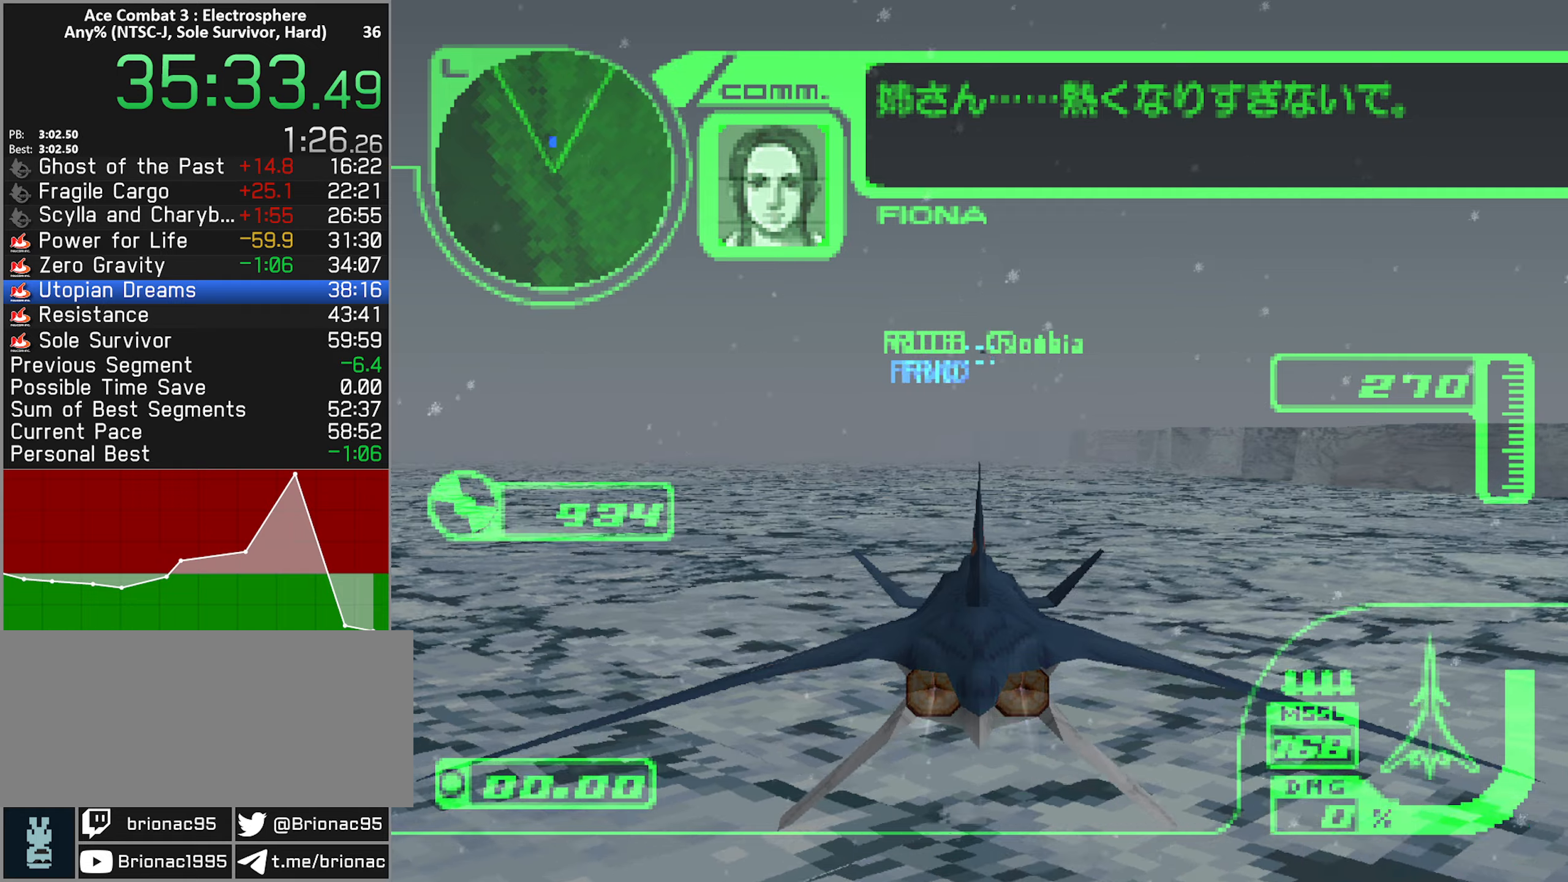
{"buttons": ["R2"], "left_stick": "center", "right_stick": "center", "button_events": []}
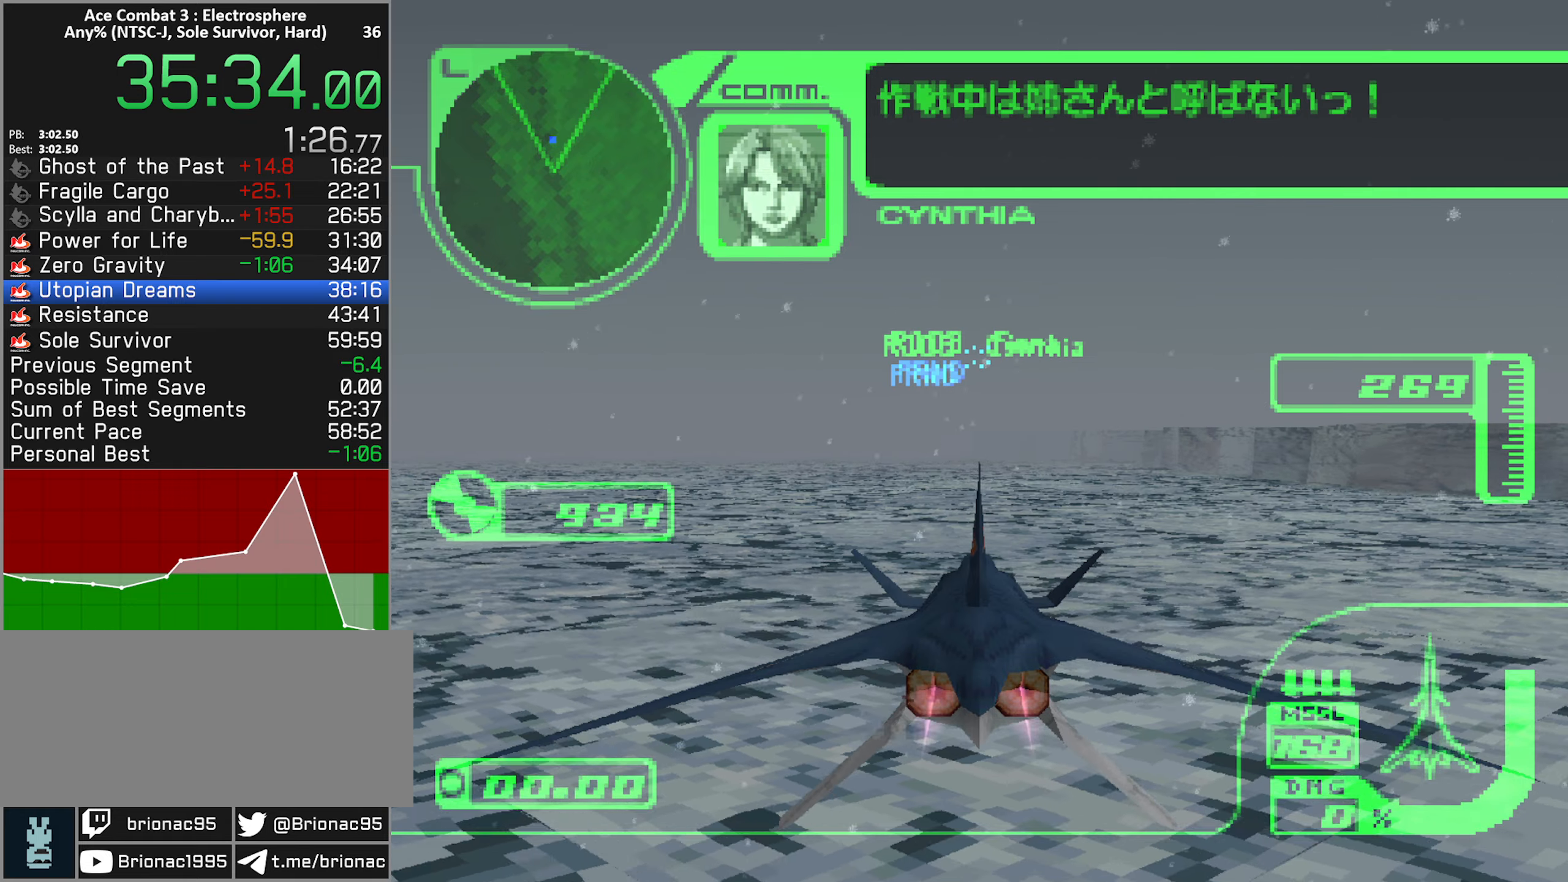
{"buttons": ["R2"], "left_stick": "center", "right_stick": "center", "button_events": []}
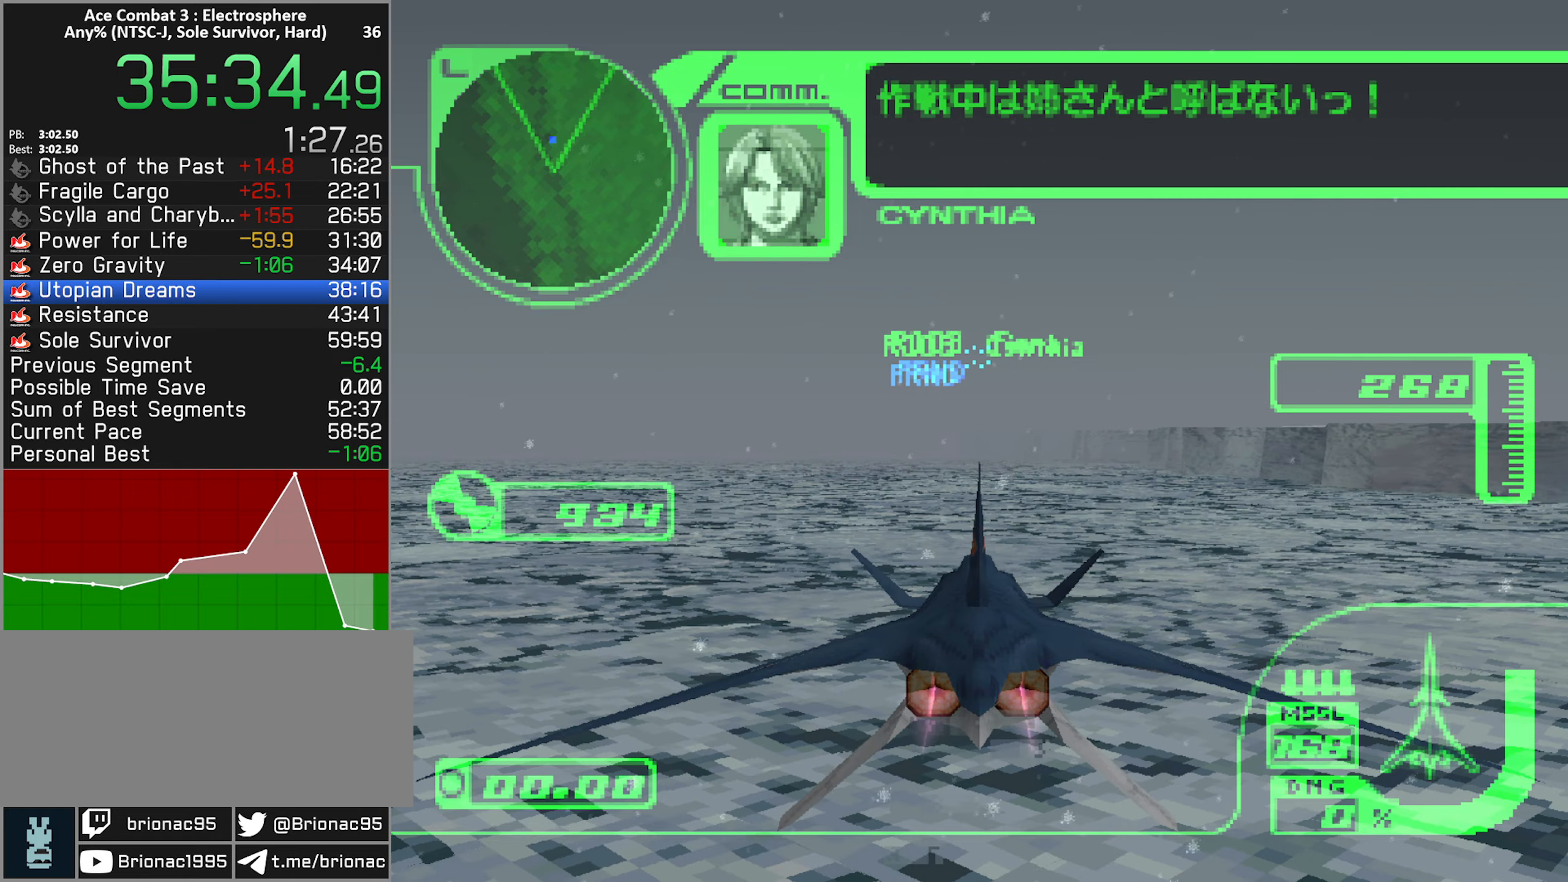
{"buttons": ["R2"], "left_stick": "center", "right_stick": "center", "button_events": []}
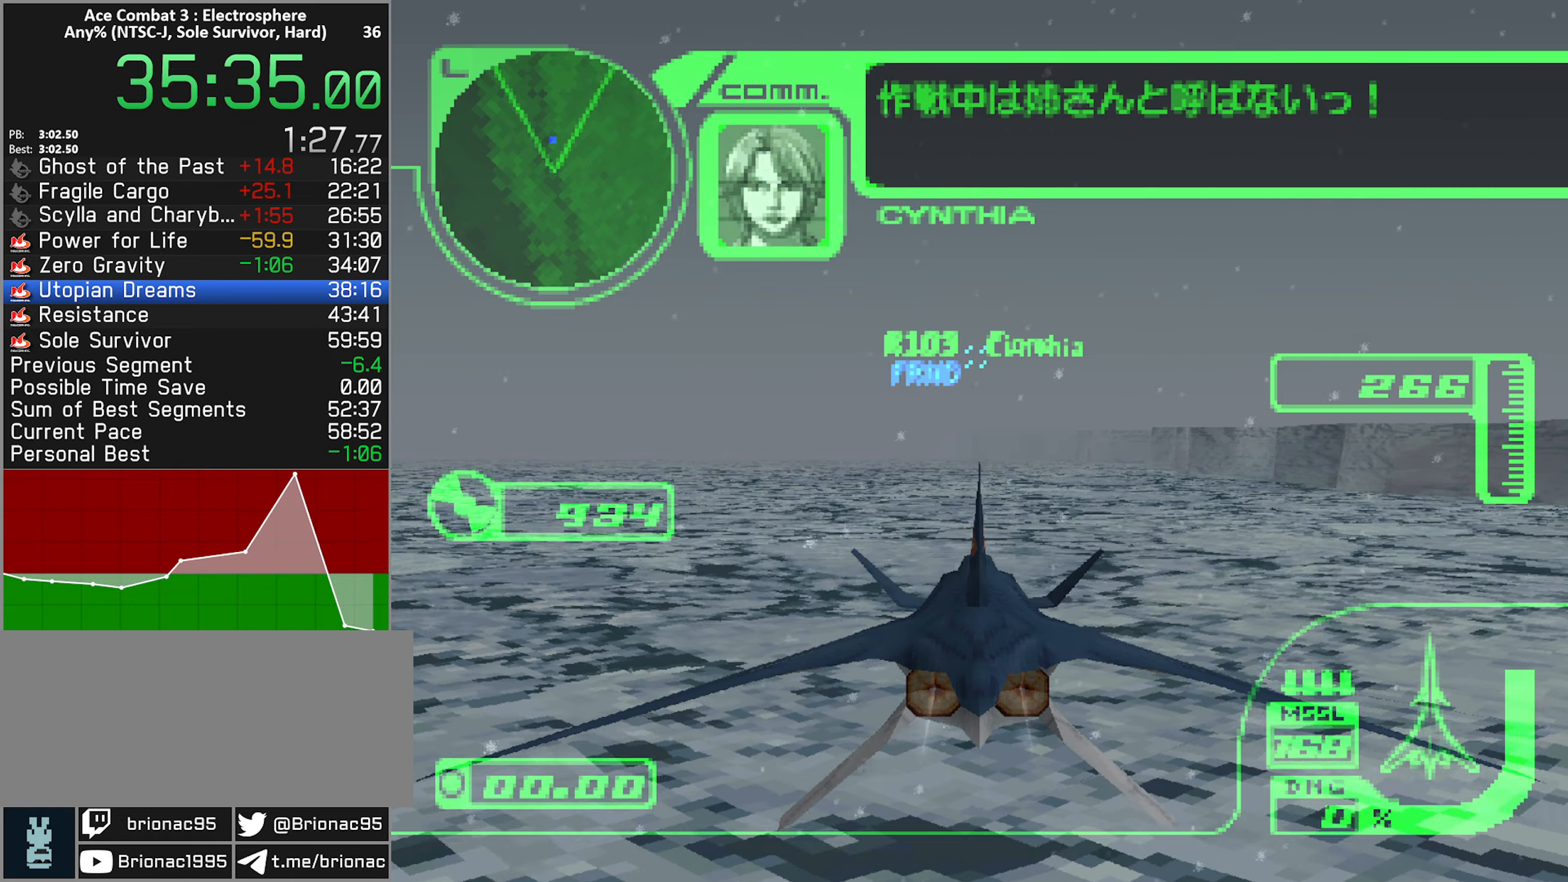
{"buttons": ["R2"], "left_stick": "center", "right_stick": "center", "button_events": []}
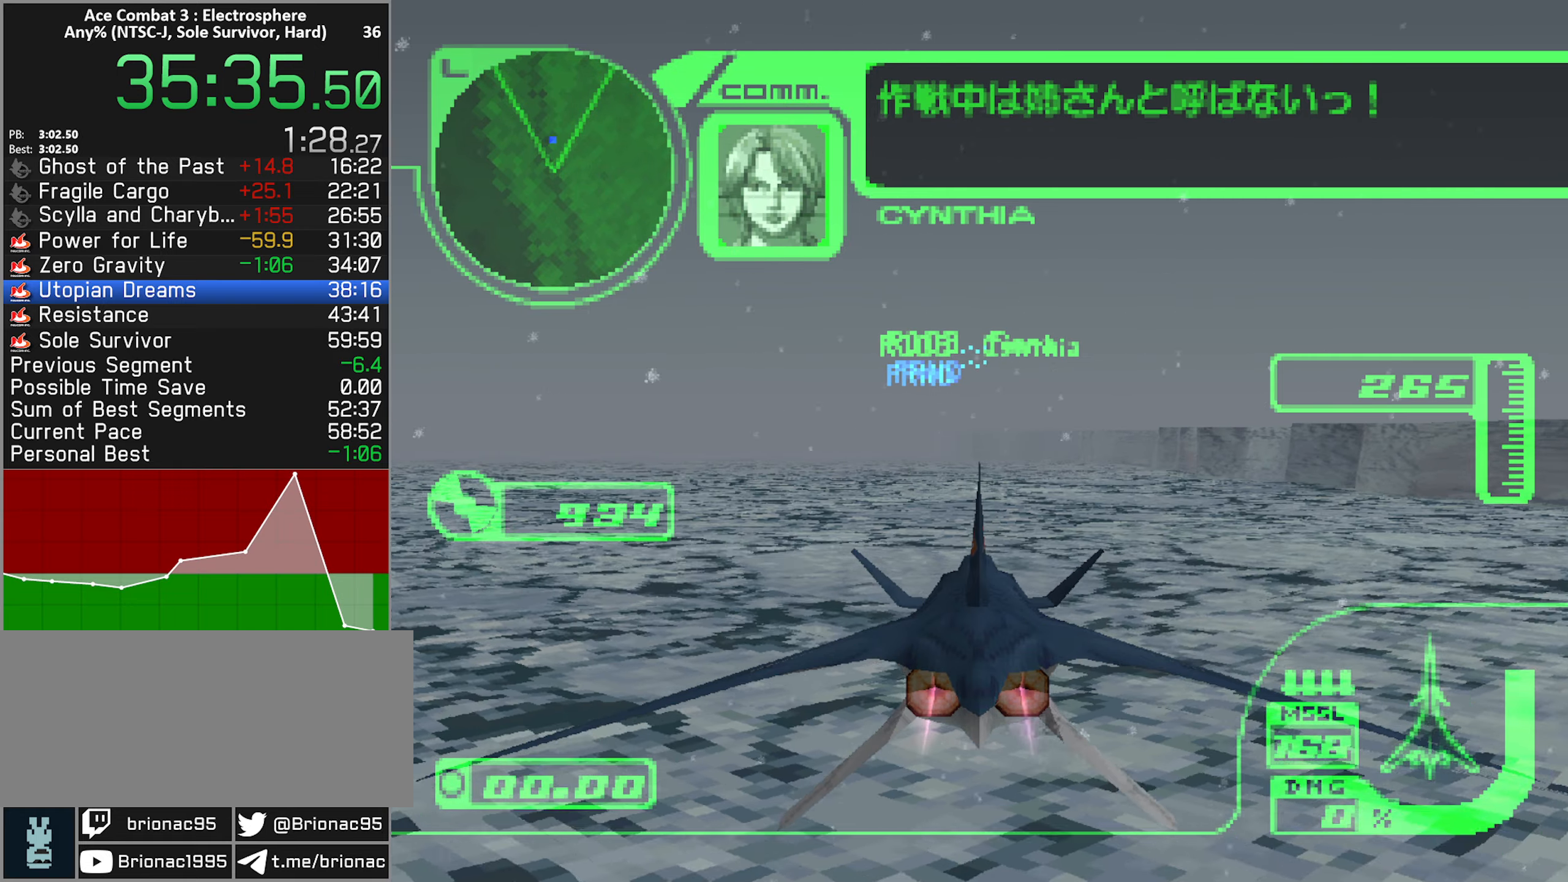
{"buttons": ["R2"], "left_stick": "center", "right_stick": "center", "button_events": []}
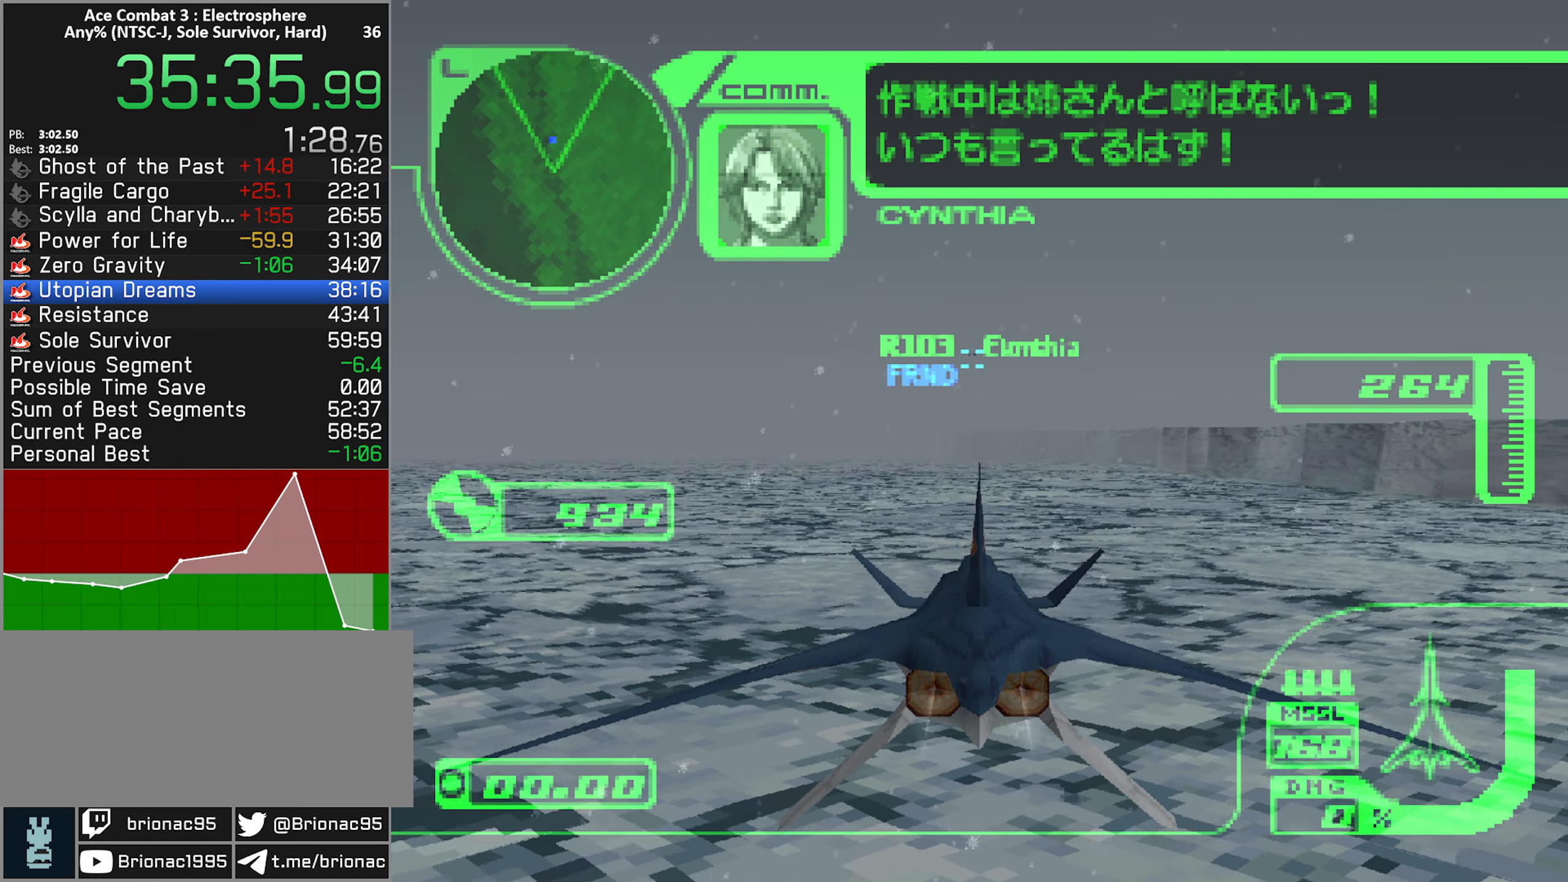
{"buttons": ["X", "R2"], "left_stick": "center", "right_stick": "center", "button_events": [[450, "X", "down"]]}